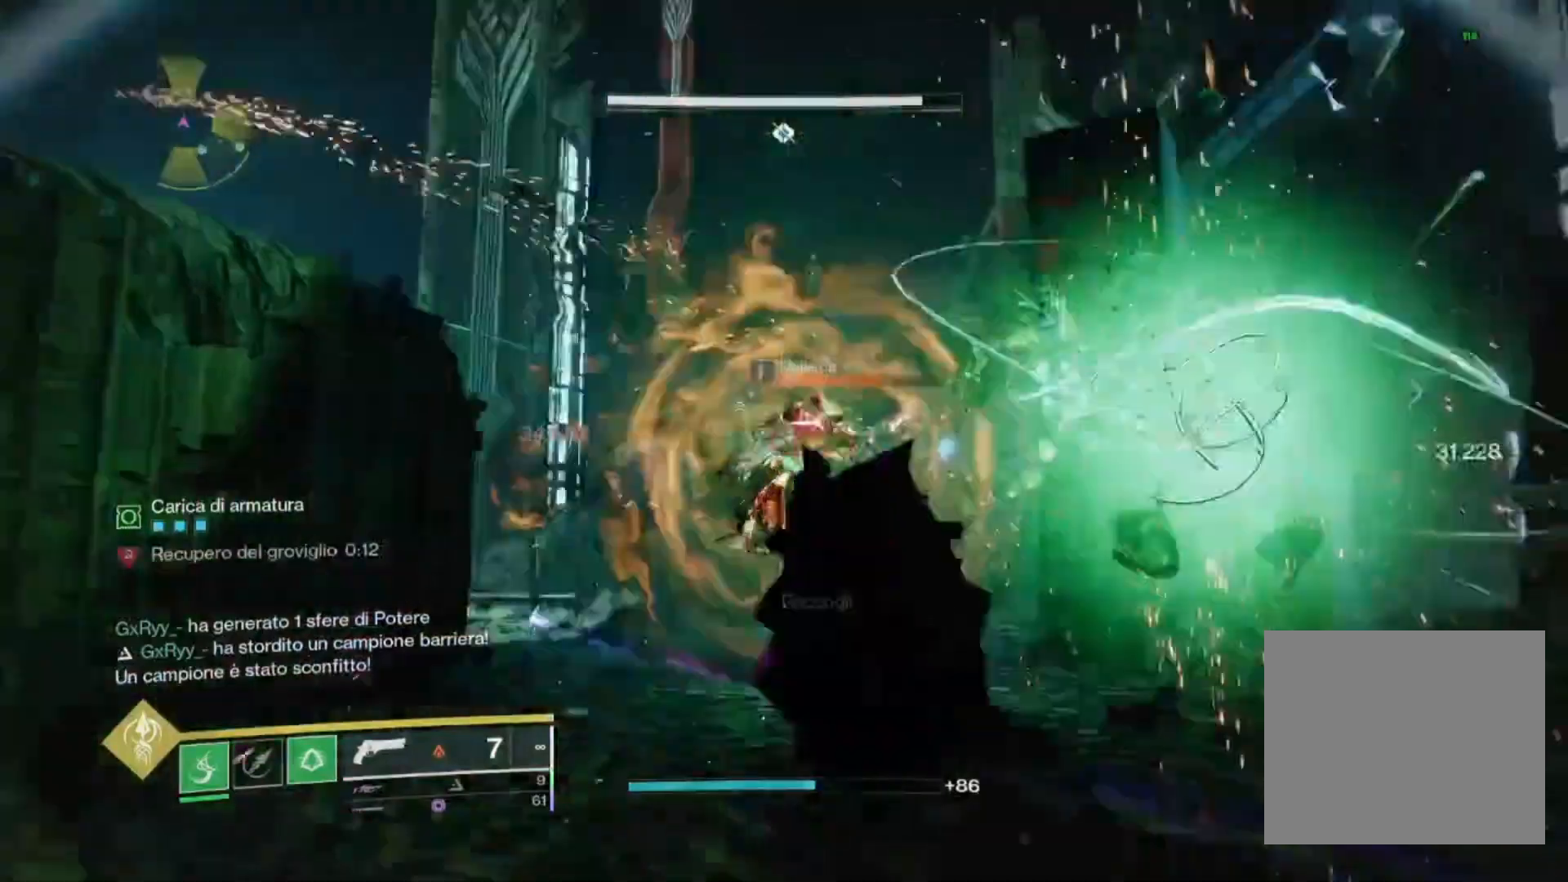
Gameplay with a controller (PlayStation layout); each line is a JSON object with the inputs held at the frame after it (dt_ms = milliseconds from this image to that frame). "events" lists button and stick changes between this image and that frame as [ms after this image, input, new state], when the widget could be followed in between.
{"dt_ms": 1000, "buttons": ["L2", "R2"], "left_stick": "up-right", "right_stick": "center"}
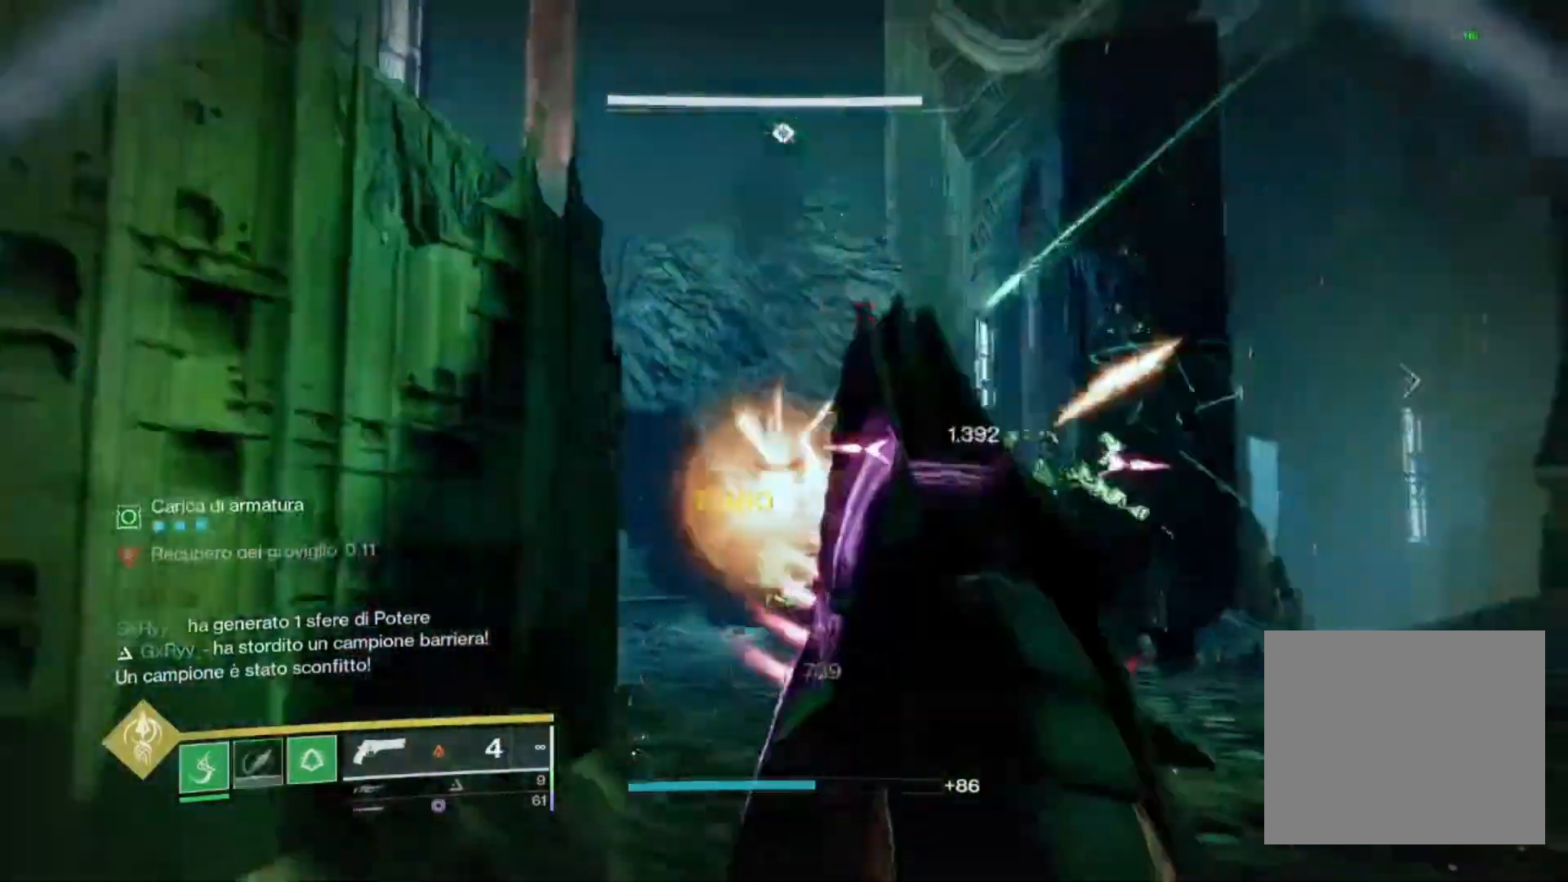
{"dt_ms": 500, "buttons": ["SQUARE", "R2"], "left_stick": "down-left", "right_stick": "center", "events": [[33, "right_stick", "down"], [67, "L1", "down"], [67, "R2", "up"], [100, "right_stick", "center"], [200, "left_stick", "up"], [267, "L1", "up"], [267, "right_stick", "down-left"], [300, "R2", "down"], [400, "left_stick", "center"], [400, "right_stick", "center"], [467, "left_stick", "down-left"], [500, "L2", "up"], [500, "SQUARE", "down"]]}
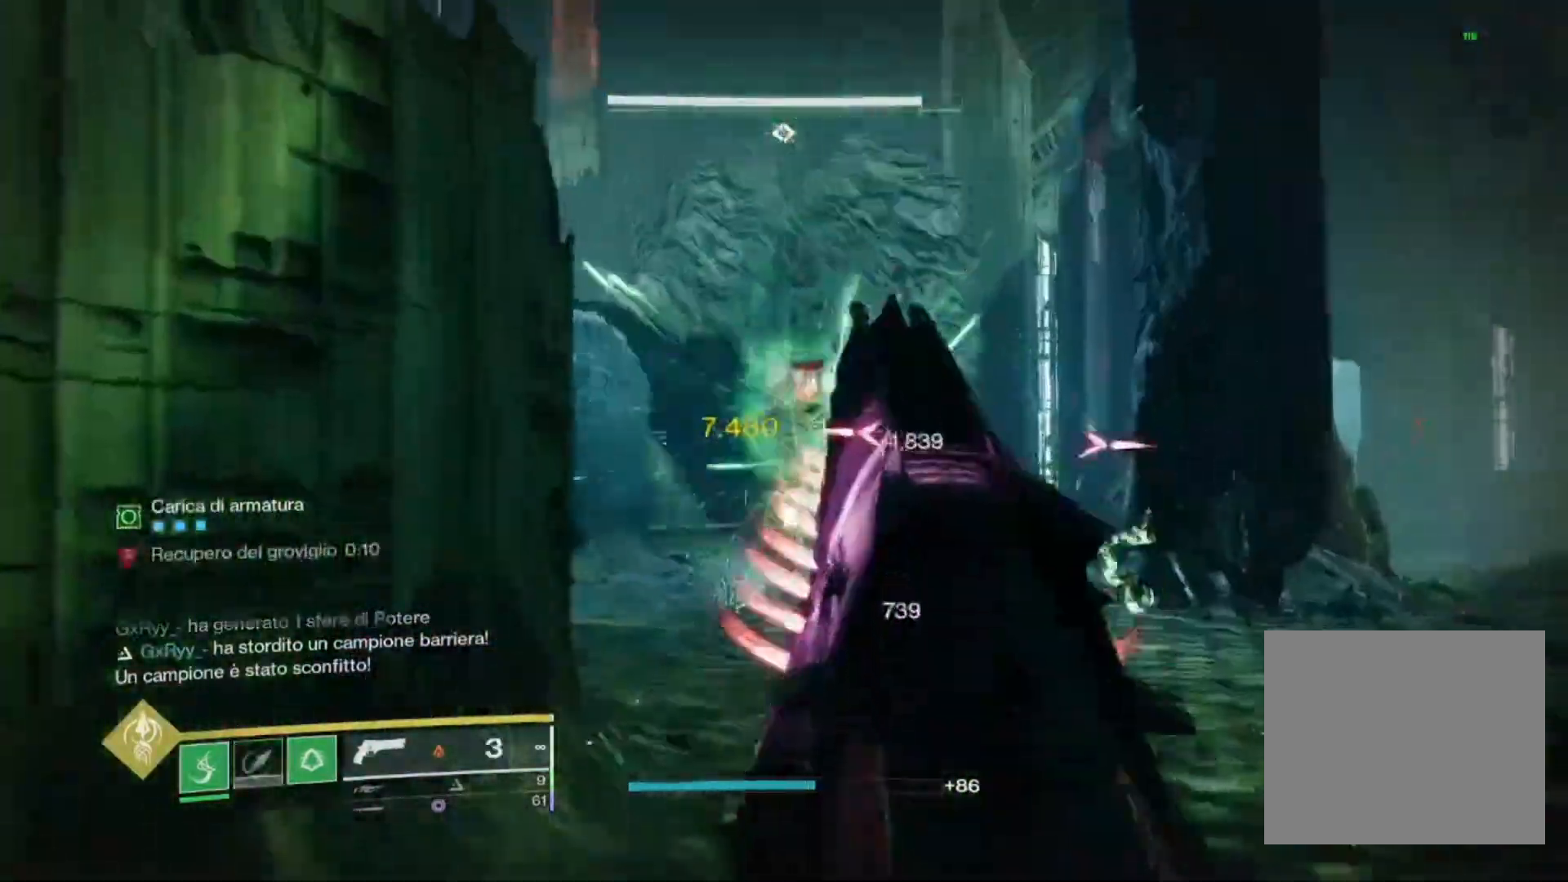
{"dt_ms": 500, "buttons": [], "left_stick": "up-right", "right_stick": "center", "events": [[33, "R2", "up"], [100, "SQUARE", "up"], [100, "left_stick", "down"], [233, "right_stick", "right"], [267, "left_stick", "down-right"], [467, "left_stick", "up-right"], [467, "right_stick", "center"]]}
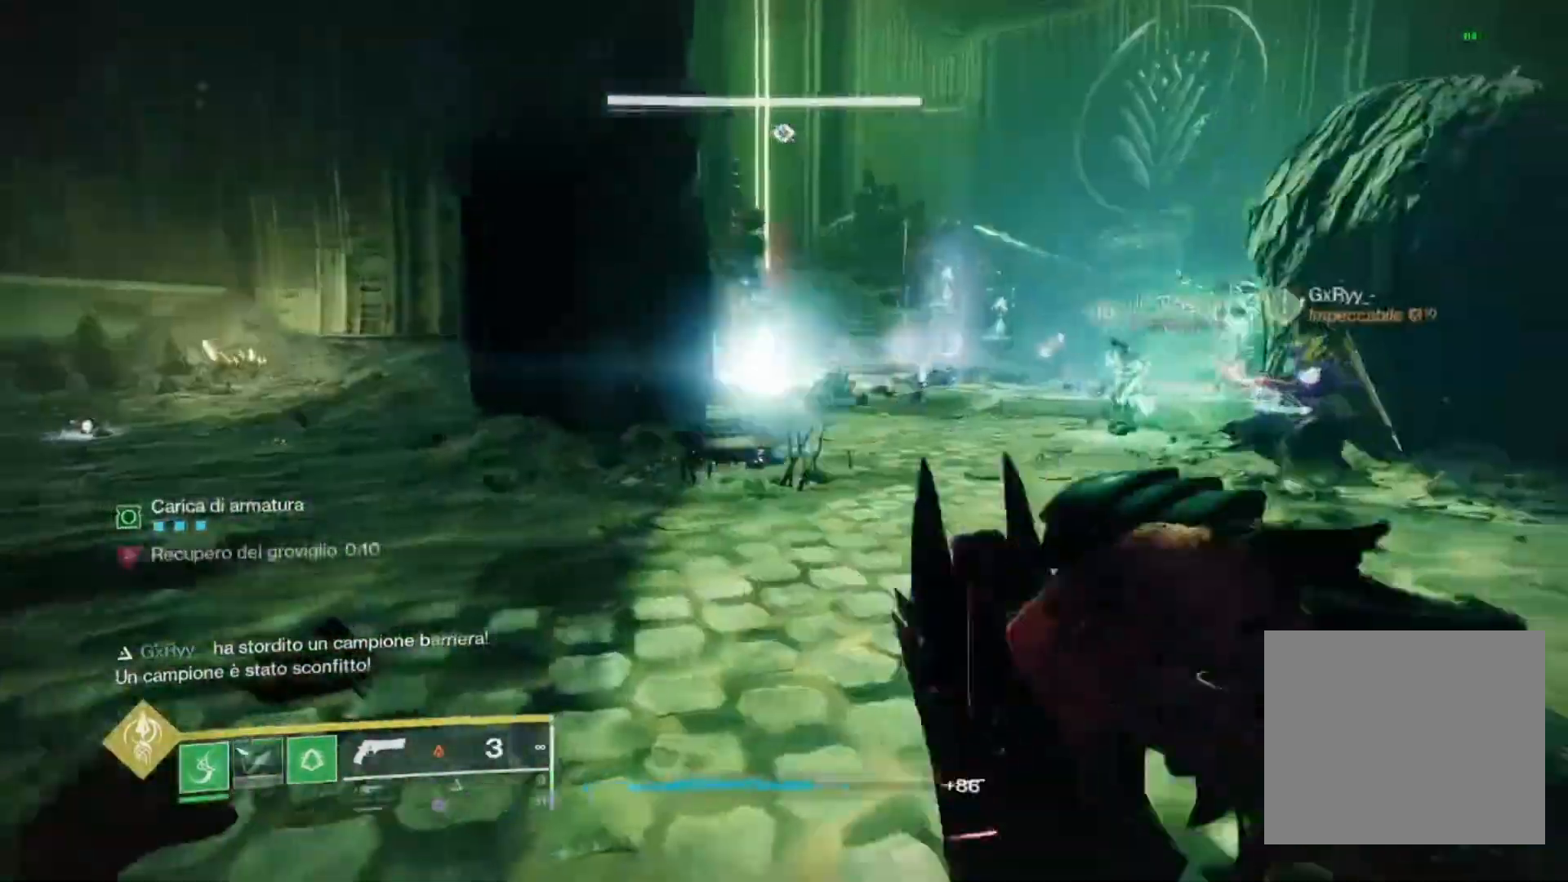
{"dt_ms": 500, "buttons": [], "left_stick": "up-right", "right_stick": "center", "events": [[100, "CROSS", "down"], [167, "CROSS", "up"]]}
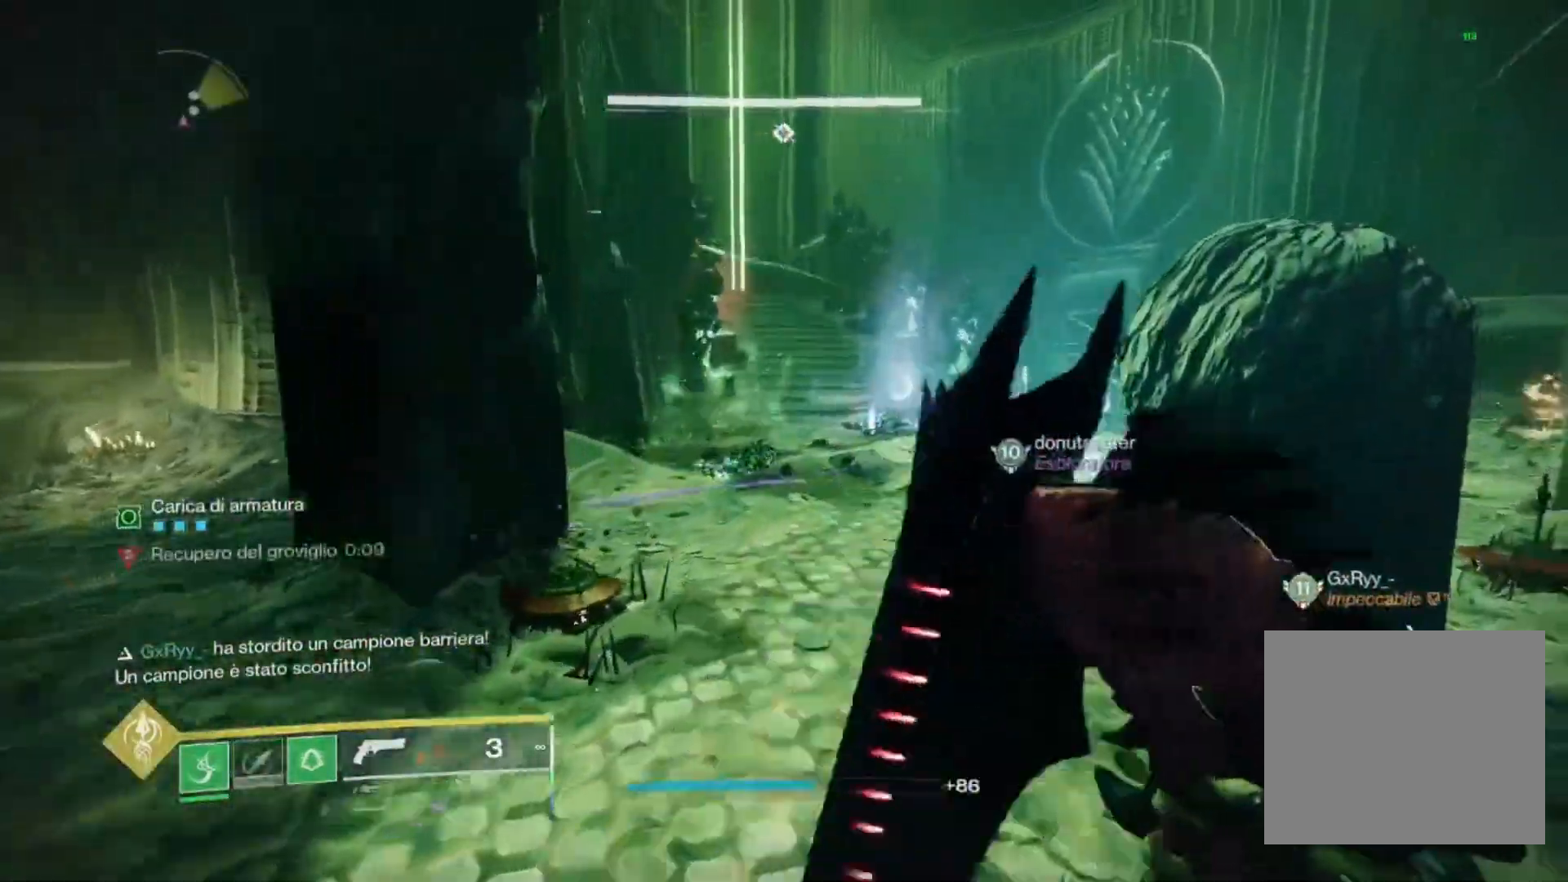
{"dt_ms": 500, "buttons": [], "left_stick": "up-left", "right_stick": "center", "events": [[67, "right_stick", "right"], [167, "right_stick", "center"], [300, "left_stick", "up"], [467, "left_stick", "up-left"]]}
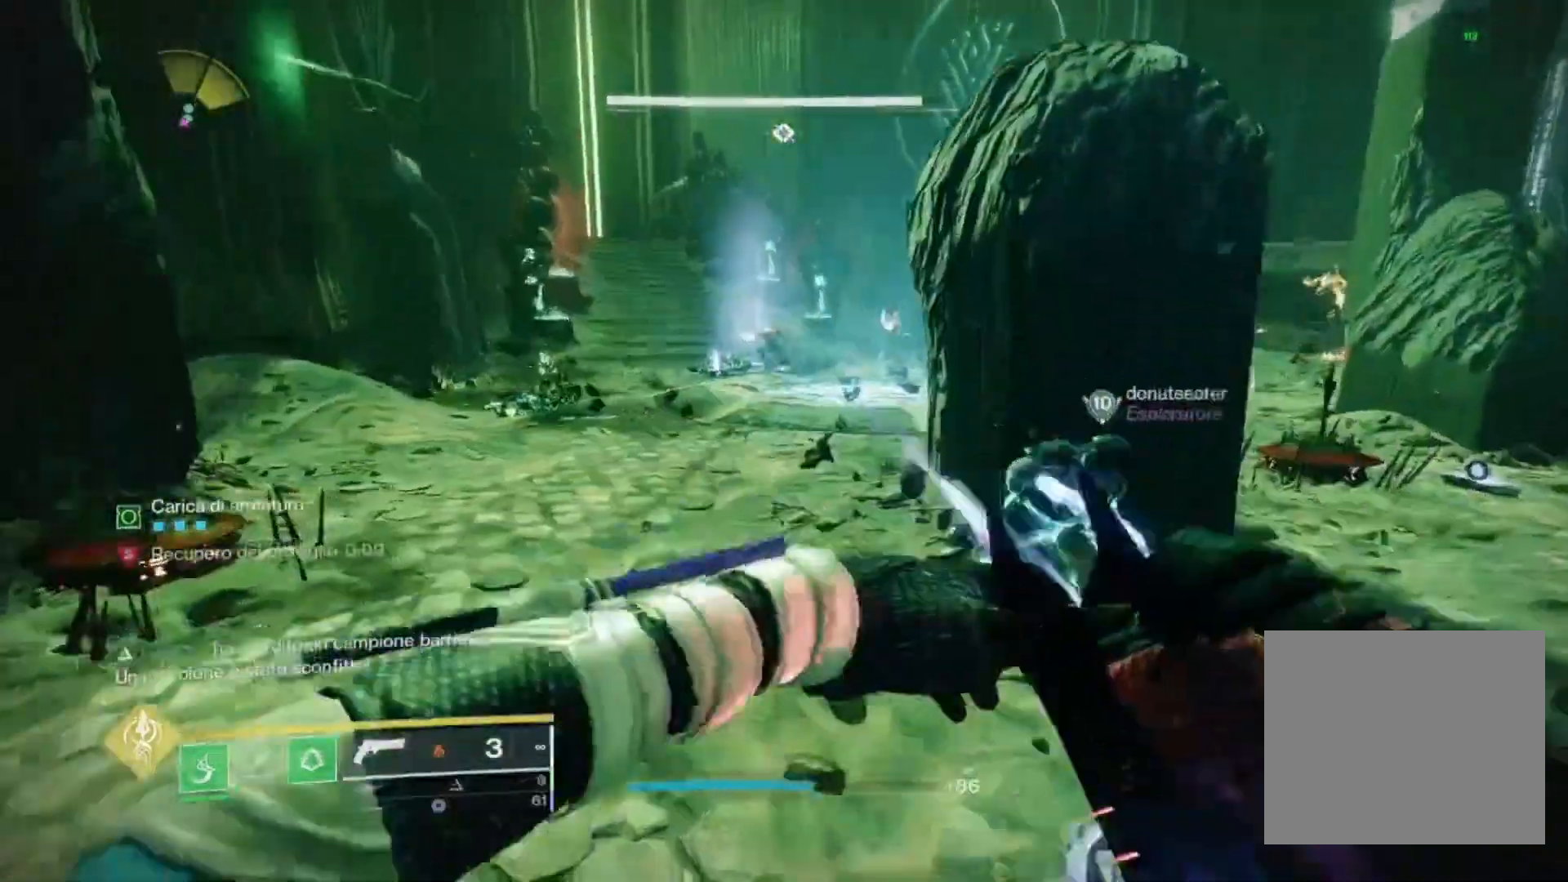
{"dt_ms": 500, "buttons": [], "left_stick": "up-left", "right_stick": "center", "events": [[67, "right_stick", "up"], [200, "right_stick", "center"]]}
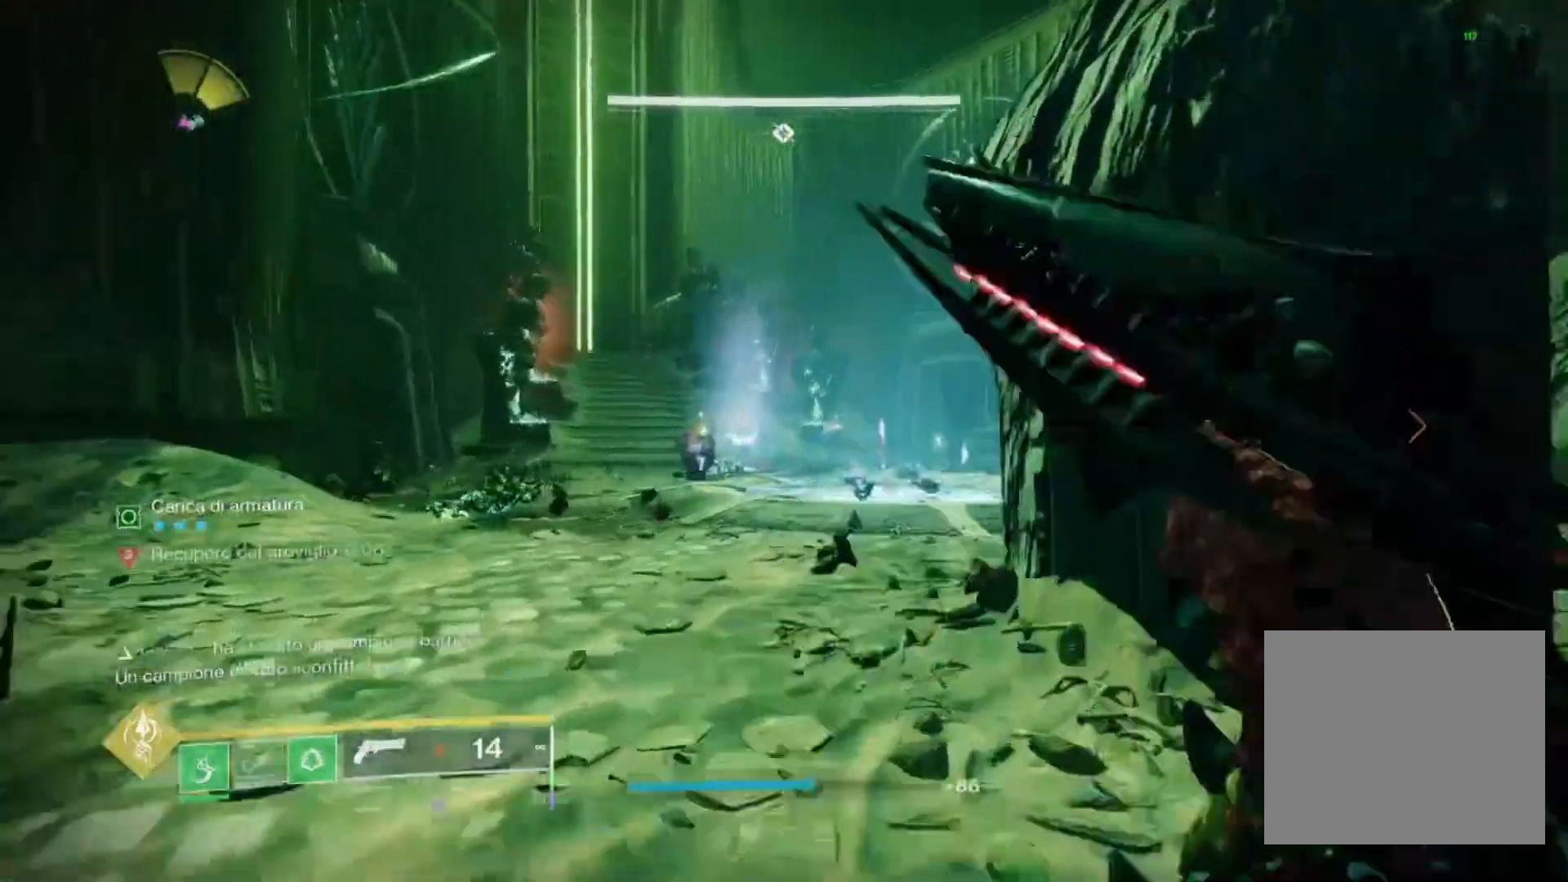
{"dt_ms": 500, "buttons": [], "left_stick": "right", "right_stick": "center", "events": [[67, "left_stick", "left"], [100, "right_stick", "left"], [267, "right_stick", "center"], [333, "R2", "down"], [367, "left_stick", "center"], [367, "right_stick", "down-right"], [500, "R2", "up"], [500, "left_stick", "right"], [500, "right_stick", "center"]]}
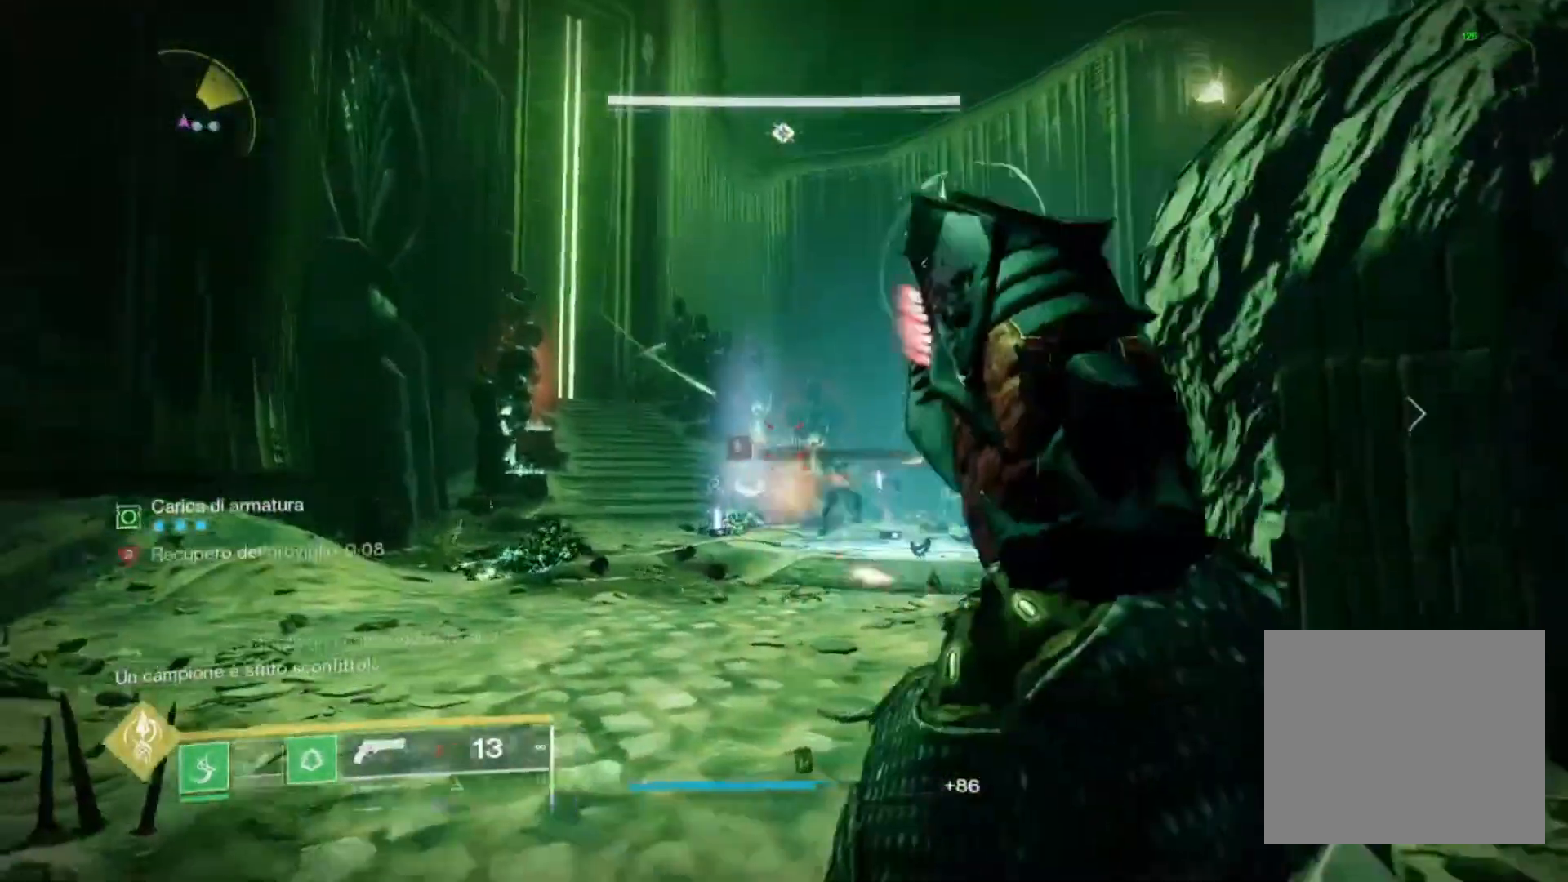
{"dt_ms": 1000, "buttons": ["L2"], "left_stick": "up-left", "right_stick": "left"}
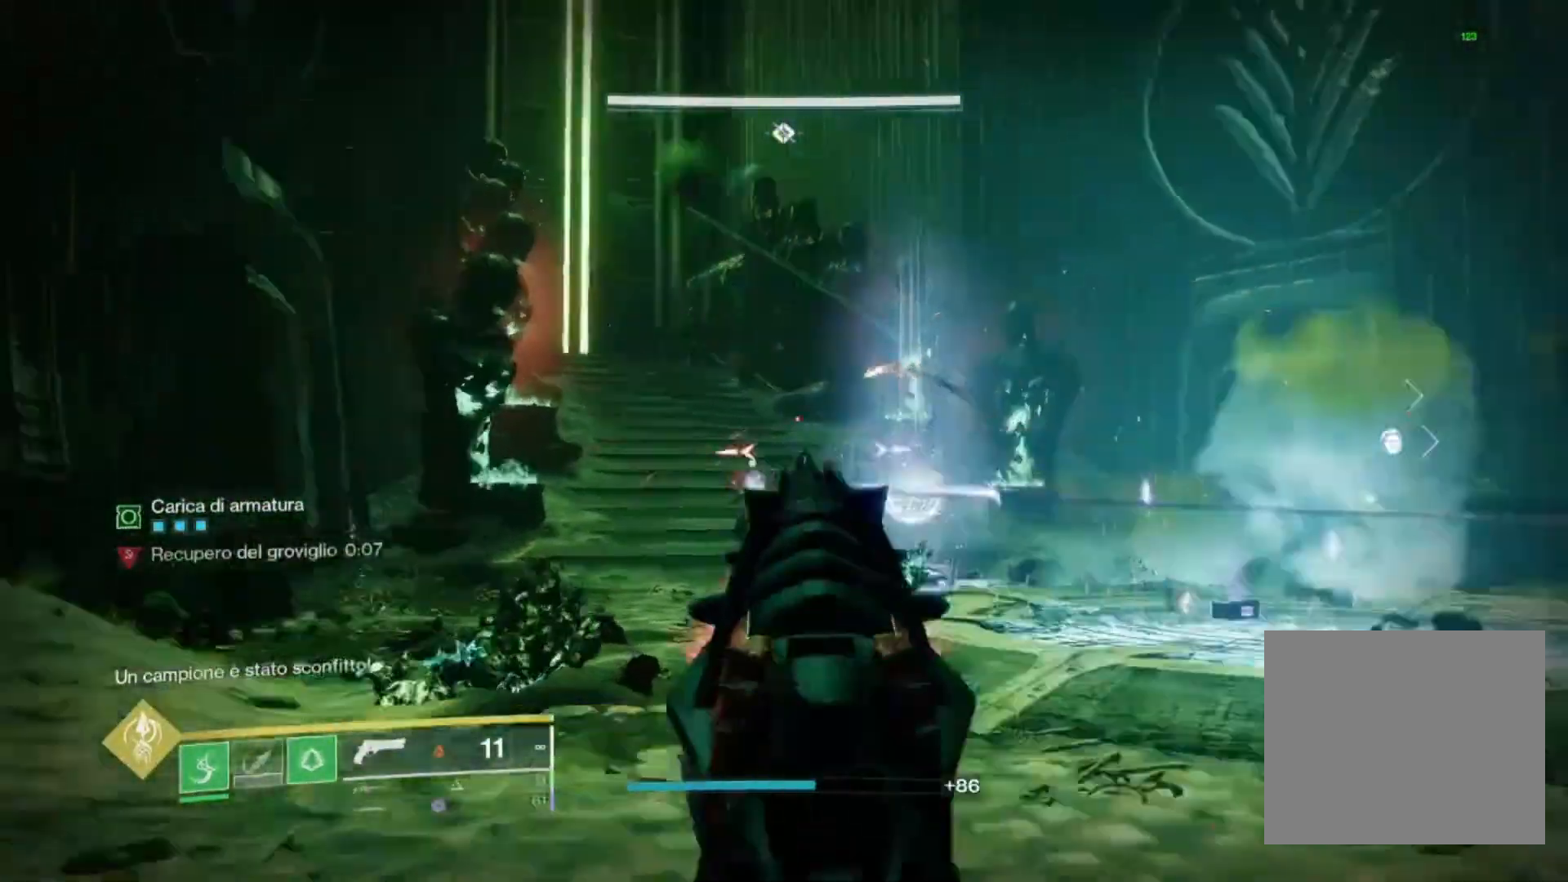
{"dt_ms": 500, "buttons": ["L2"], "left_stick": "up-left", "right_stick": "right", "events": [[33, "R2", "down"], [167, "right_stick", "center"], [233, "R2", "up"], [500, "right_stick", "right"]]}
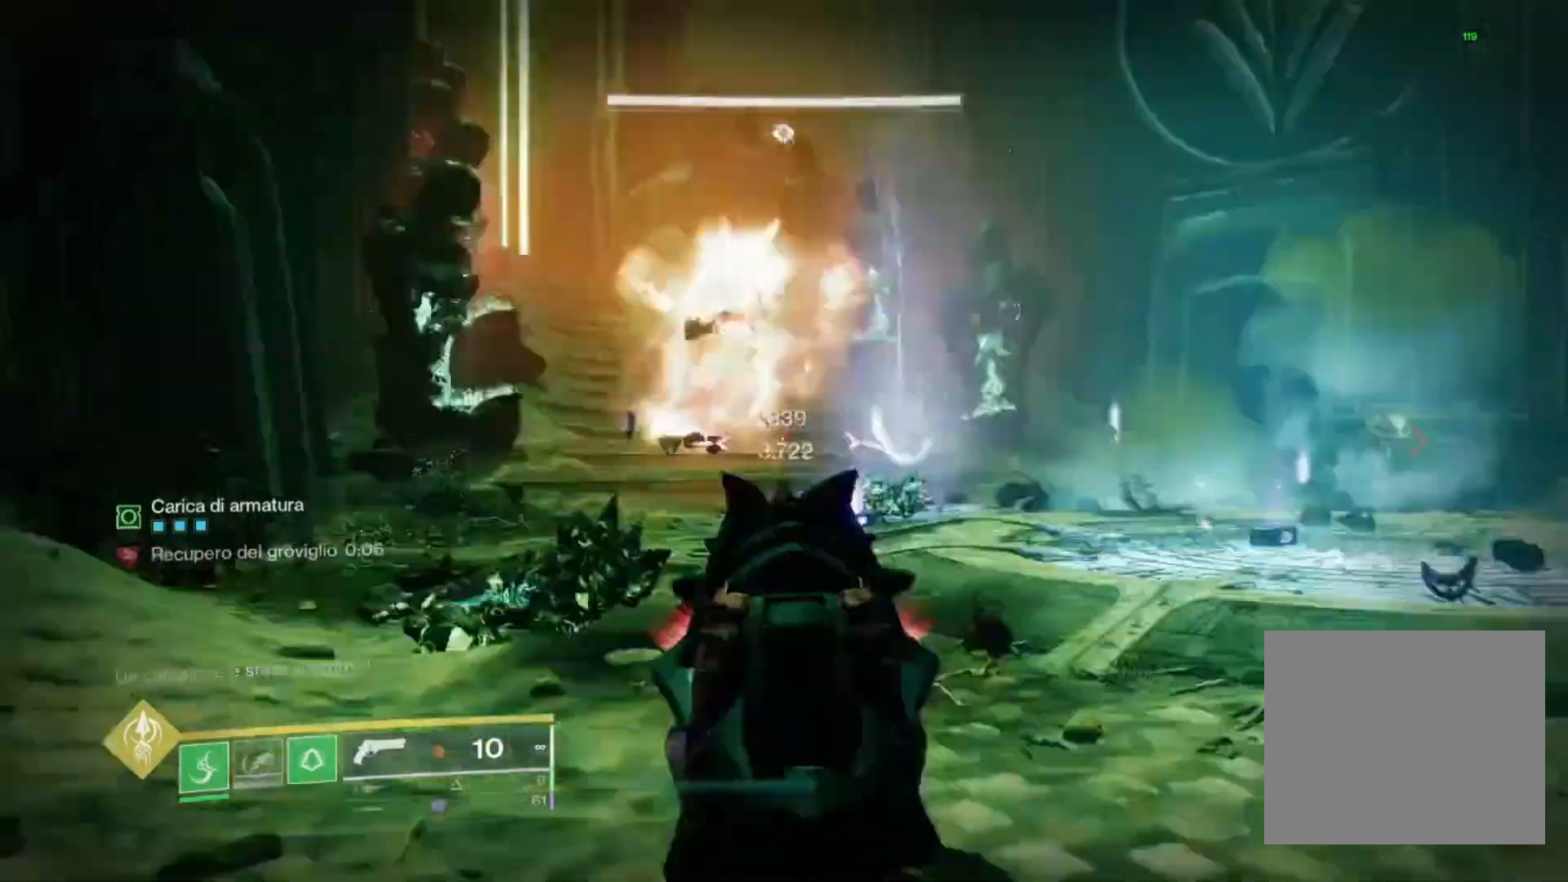
{"dt_ms": 500, "buttons": [], "left_stick": "up-left", "right_stick": "center", "events": [[100, "L2", "up"], [100, "R2", "down"], [133, "right_stick", "center"], [167, "left_stick", "left"], [267, "R2", "up"], [300, "right_stick", "right"], [400, "right_stick", "center"], [467, "left_stick", "up-left"]]}
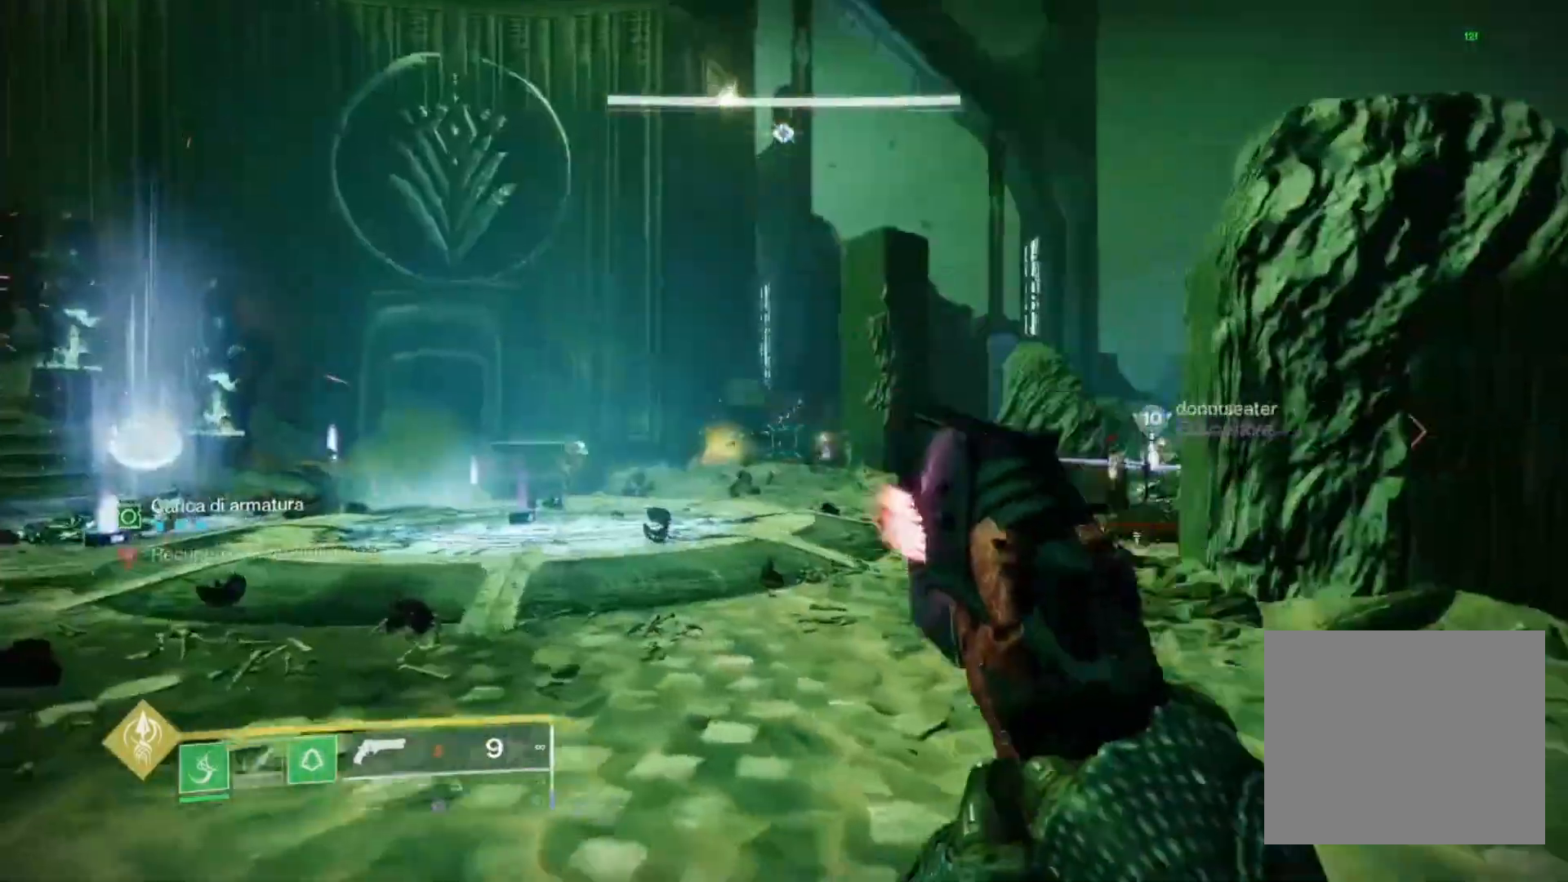
{"dt_ms": 500, "buttons": ["L1", "L2", "R2"], "left_stick": "right", "right_stick": "center", "events": [[33, "L2", "down"], [233, "right_stick", "left"], [400, "L1", "down"], [400, "R2", "down"], [467, "left_stick", "right"], [467, "right_stick", "center"]]}
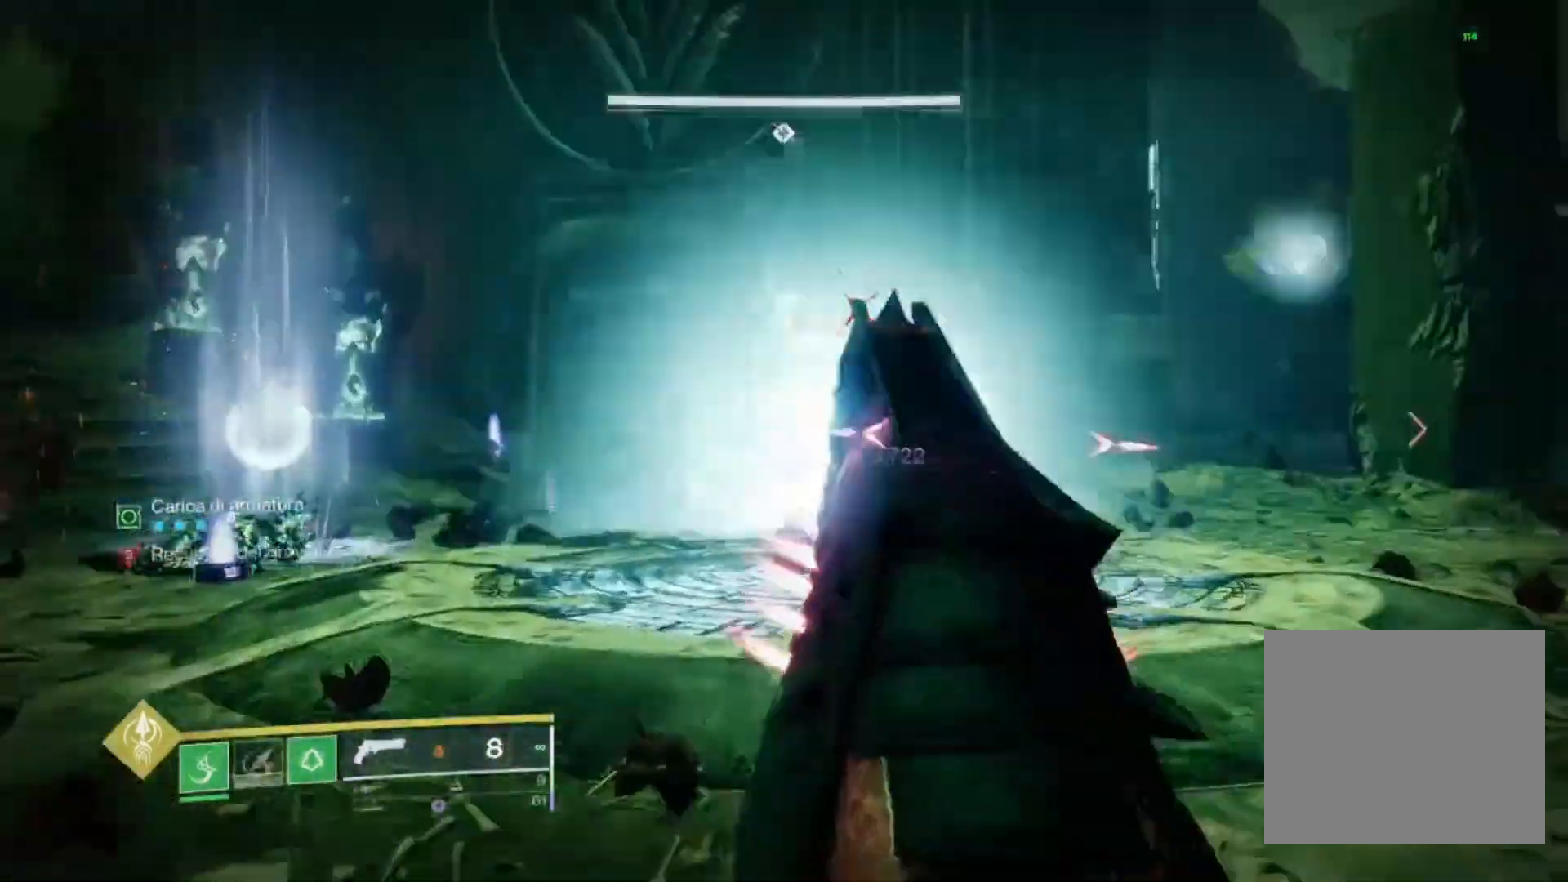
{"dt_ms": 500, "buttons": ["L1", "L2"], "left_stick": "right", "right_stick": "right", "events": [[67, "R2", "up"], [233, "L1", "up"], [233, "right_stick", "right"], [300, "R2", "down"], [333, "right_stick", "center"], [433, "R2", "up"], [433, "right_stick", "down-right"], [500, "L1", "down"], [500, "right_stick", "right"]]}
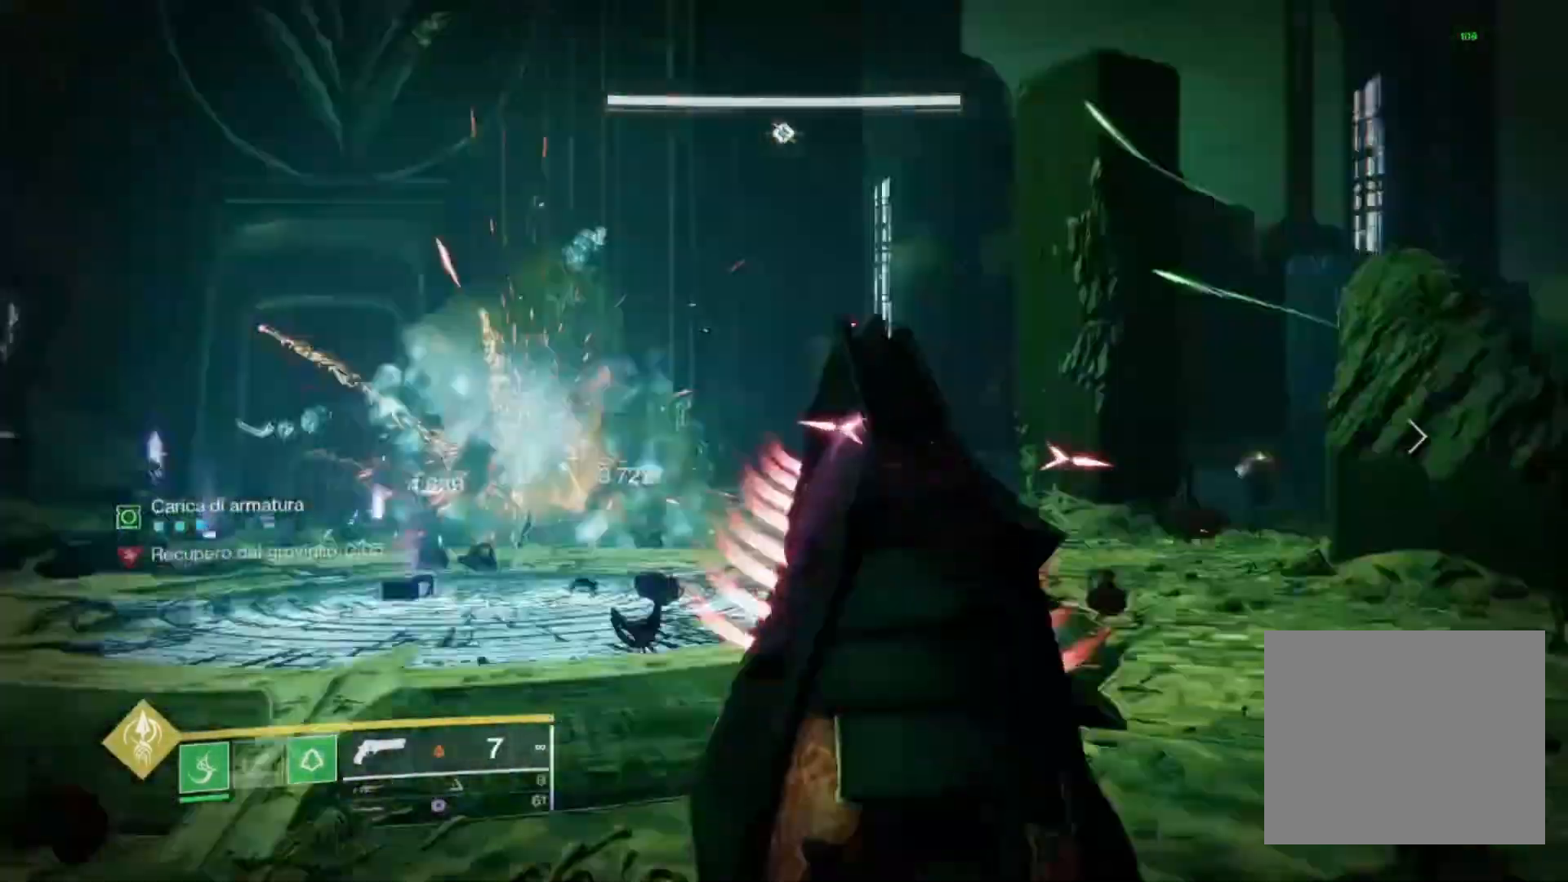
{"dt_ms": 500, "buttons": ["L2", "R2"], "left_stick": "left", "right_stick": "center", "events": [[100, "L1", "up"], [100, "right_stick", "center"], [133, "left_stick", "left"], [200, "L1", "down"], [300, "L1", "up"], [300, "right_stick", "right"], [433, "right_stick", "center"], [467, "R2", "down"]]}
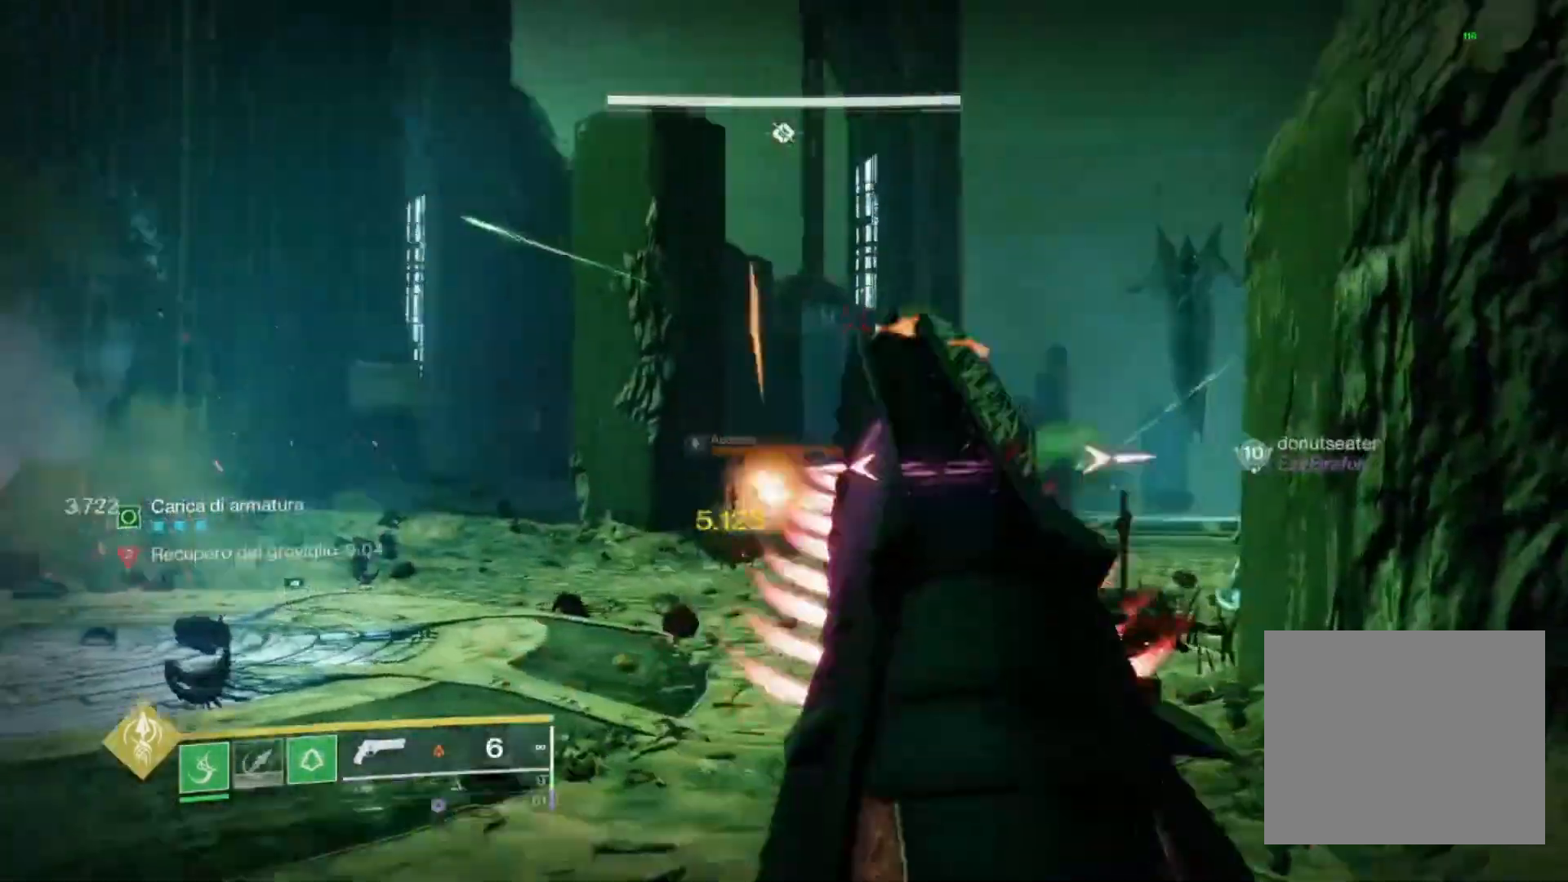
{"dt_ms": 500, "buttons": ["SQUARE", "L2", "R2"], "left_stick": "up-right", "right_stick": "center"}
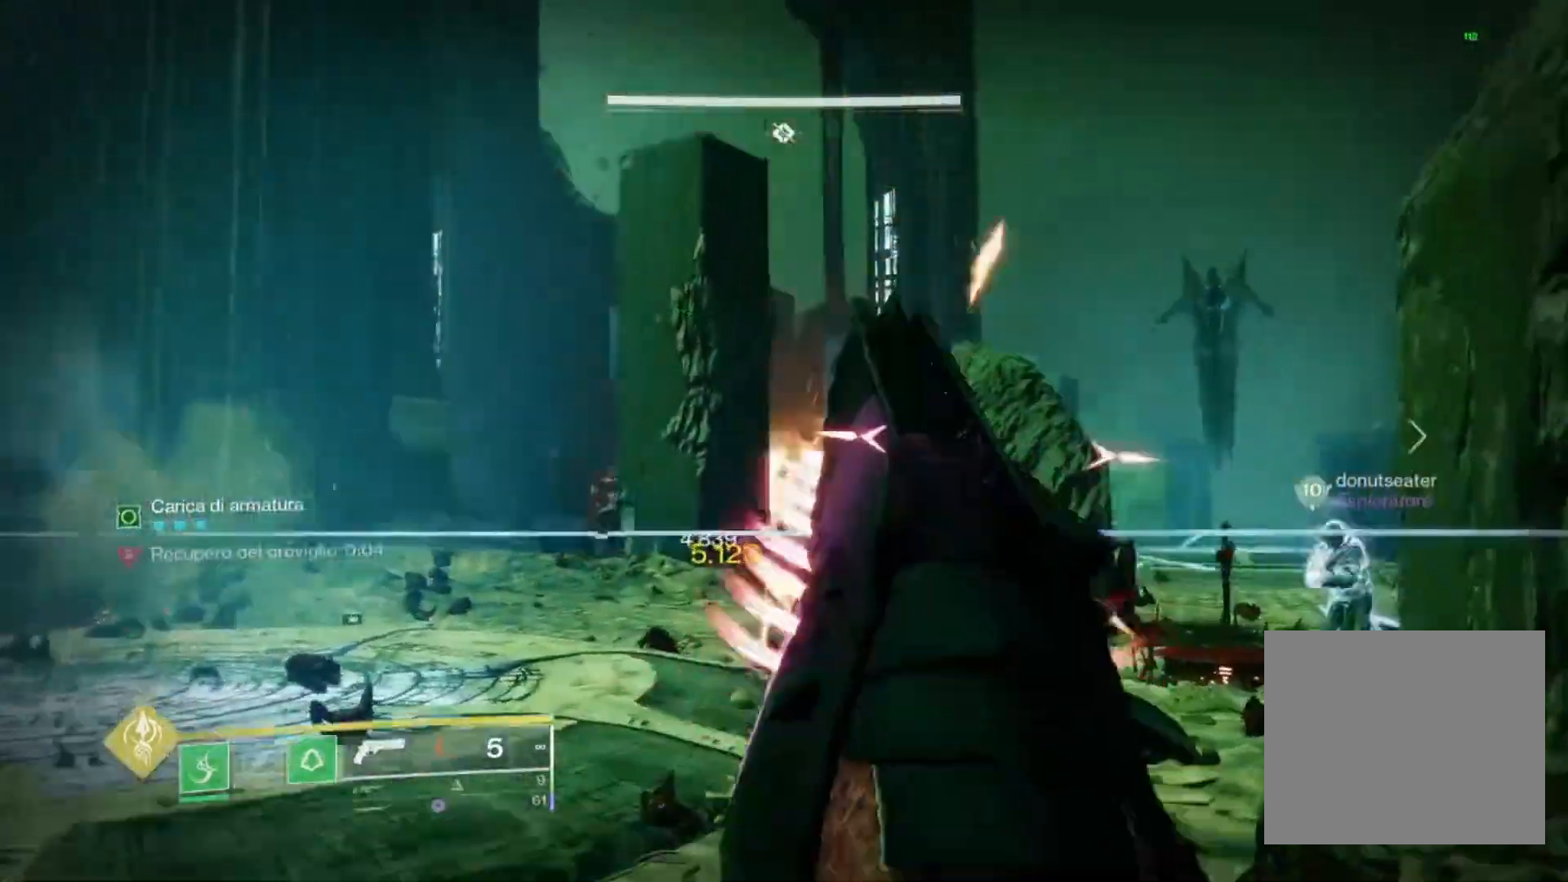
{"dt_ms": 500, "buttons": [], "left_stick": "up-right", "right_stick": "center", "events": [[33, "R2", "up"], [33, "SQUARE", "up"], [67, "L2", "up"], [233, "right_stick", "right"], [333, "right_stick", "center"]]}
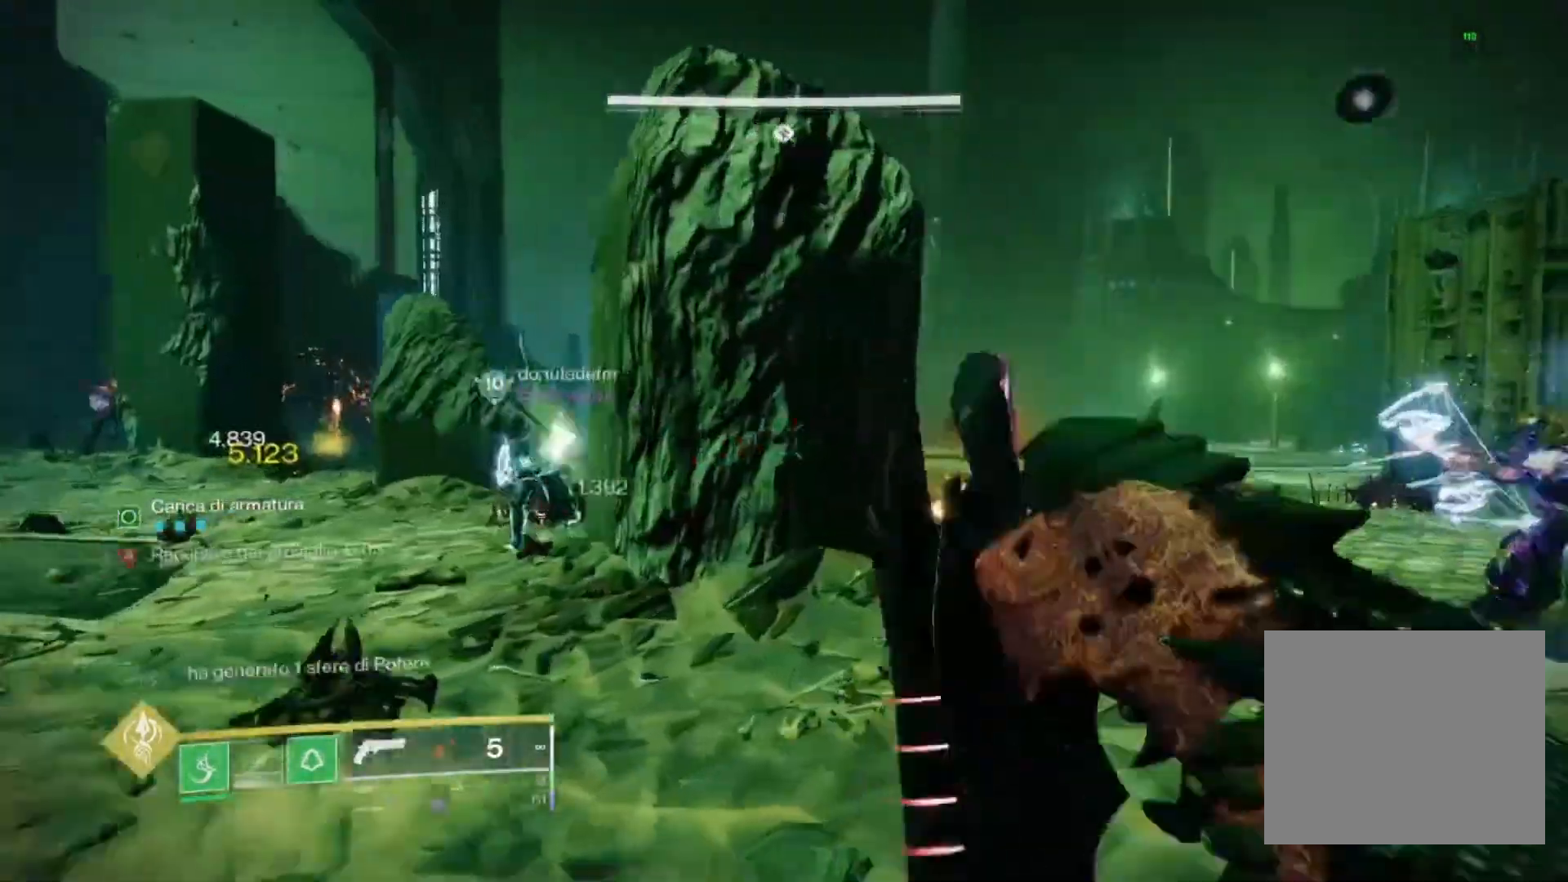
{"dt_ms": 500, "buttons": [], "left_stick": "up-right", "right_stick": "center", "events": [[33, "CROSS", "down"], [200, "right_stick", "left"], [267, "CROSS", "up"], [333, "right_stick", "center"]]}
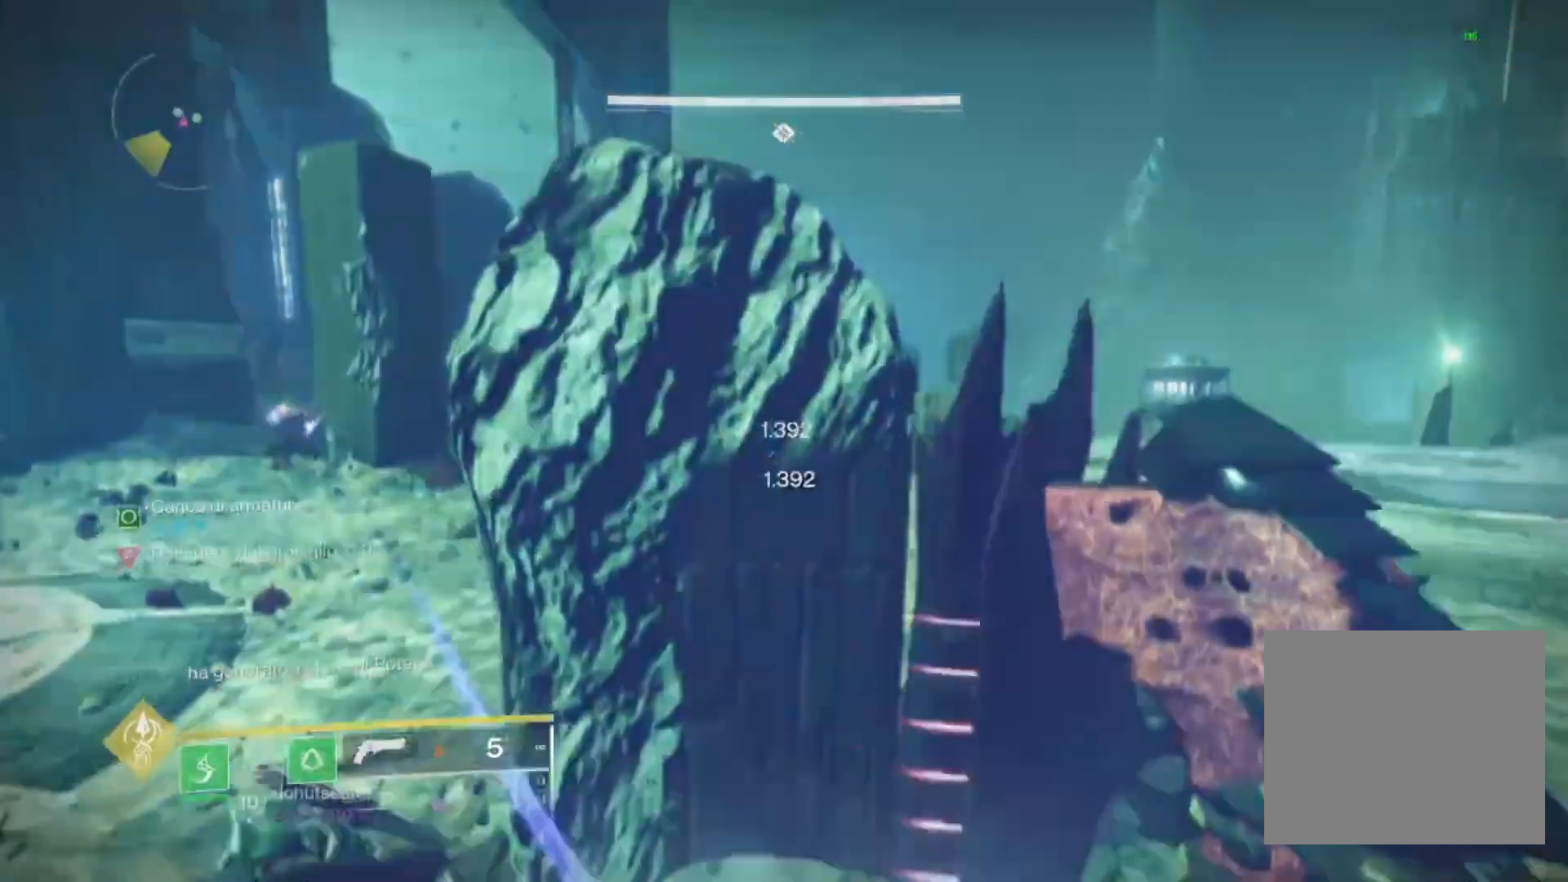
{"dt_ms": 500, "buttons": [], "left_stick": "right", "right_stick": "left", "events": [[100, "left_stick", "right"], [300, "right_stick", "left"]]}
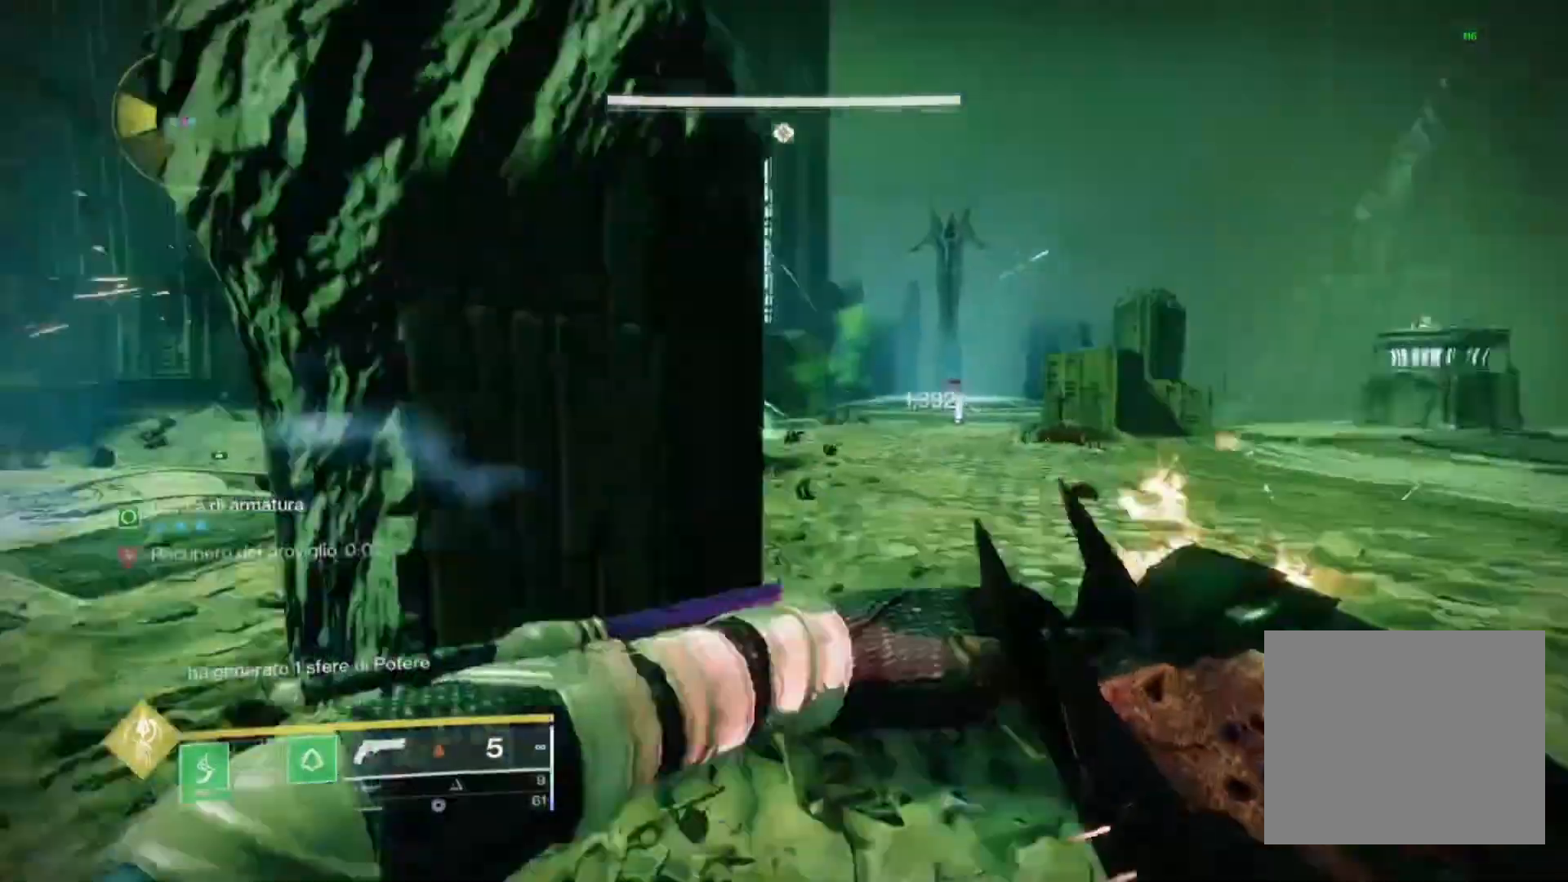
{"dt_ms": 500, "buttons": [], "left_stick": "right", "right_stick": "center", "events": [[167, "right_stick", "center"]]}
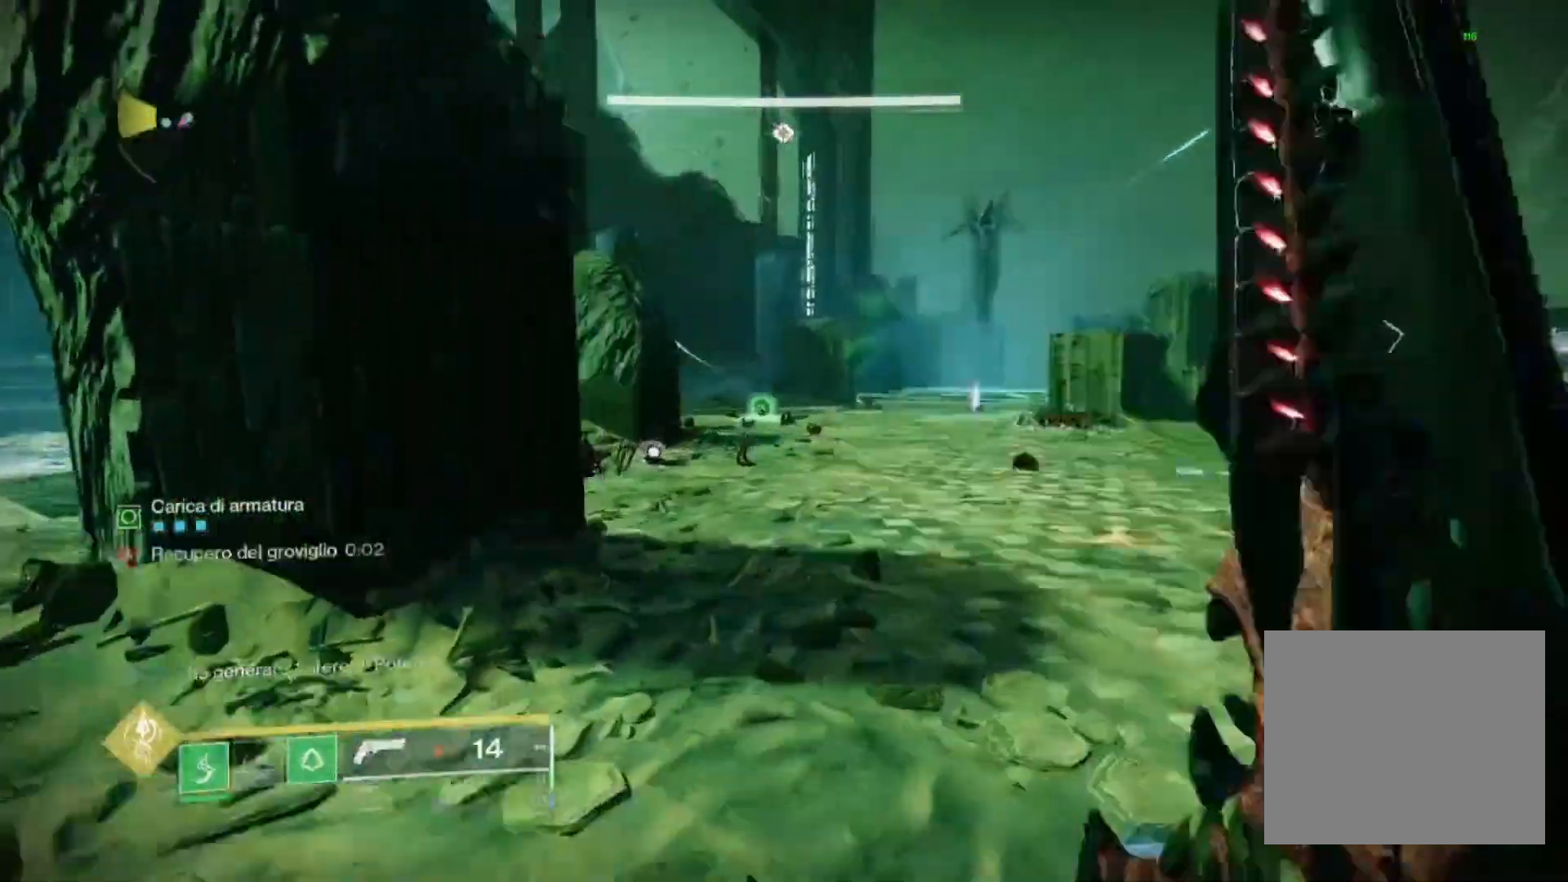
{"dt_ms": 500, "buttons": [], "left_stick": "up-right", "right_stick": "center", "events": [[67, "left_stick", "up-right"], [133, "right_stick", "left"], [433, "right_stick", "center"]]}
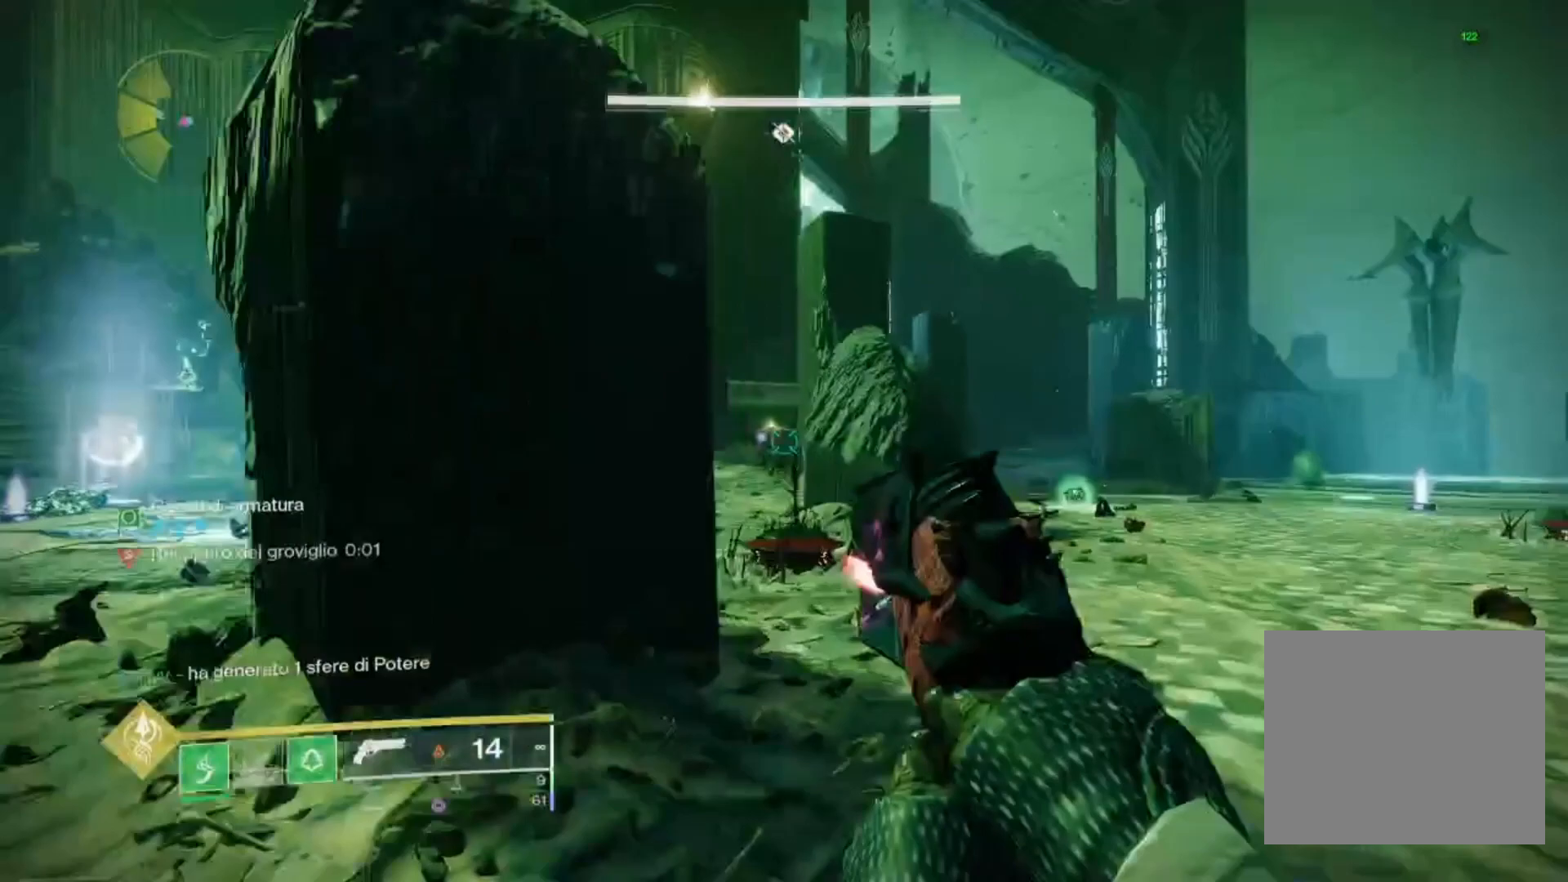
{"dt_ms": 500, "buttons": [], "left_stick": "up-right", "right_stick": "center", "events": [[267, "right_stick", "right"], [400, "right_stick", "center"]]}
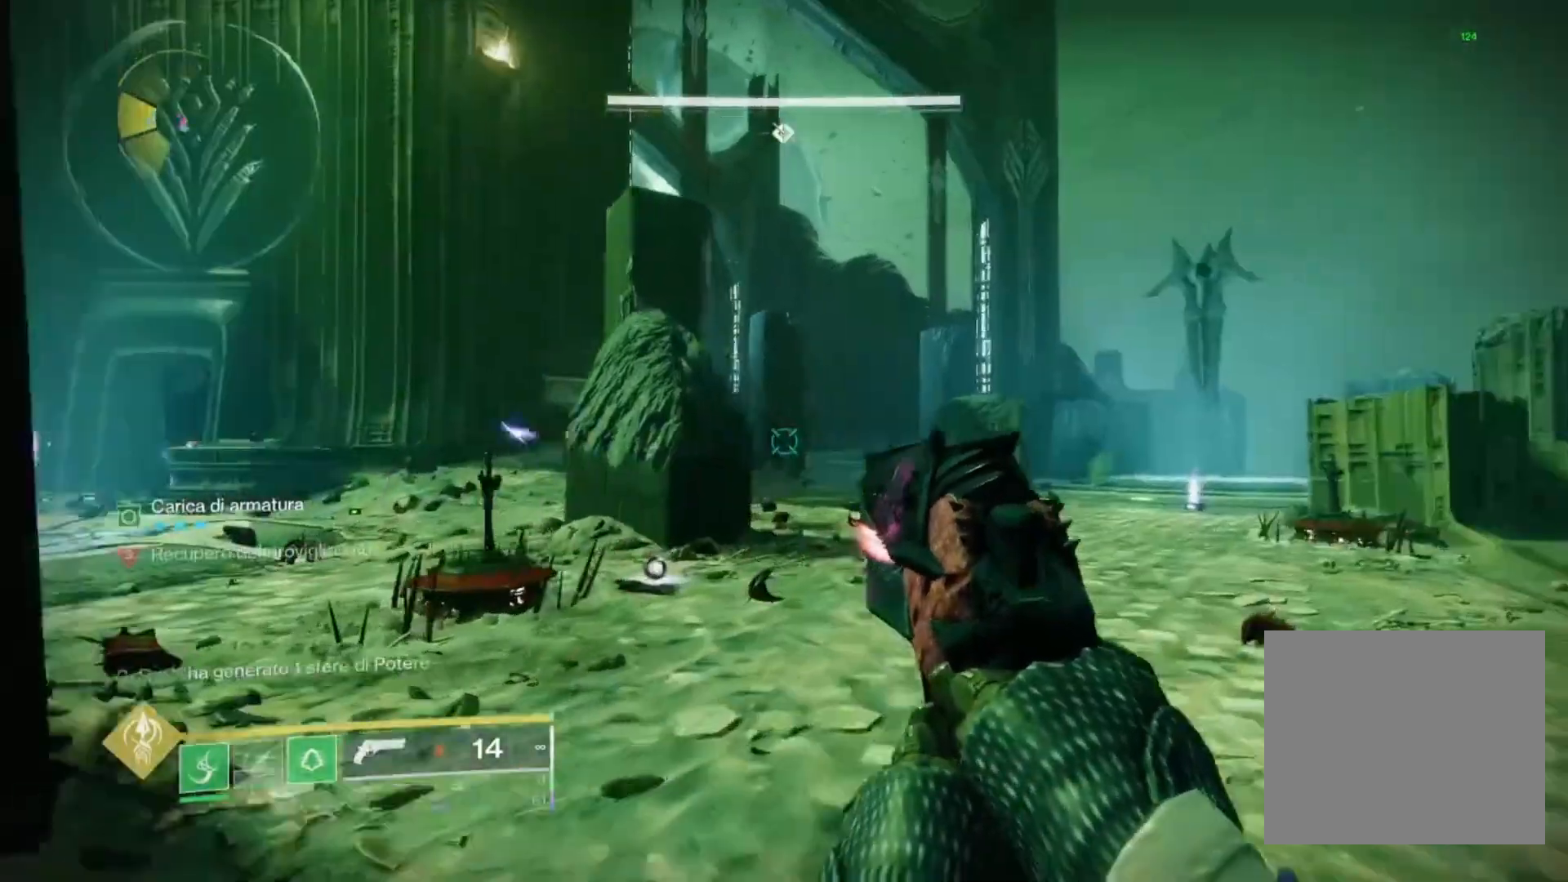
{"dt_ms": 500, "buttons": ["L3"], "left_stick": "up", "right_stick": "right", "events": [[100, "right_stick", "left"], [167, "L2", "down"], [167, "left_stick", "up"], [267, "right_stick", "center"], [300, "L1", "down"], [400, "L1", "up"], [400, "right_stick", "right"], [433, "L2", "up"], [467, "L3", "down"]]}
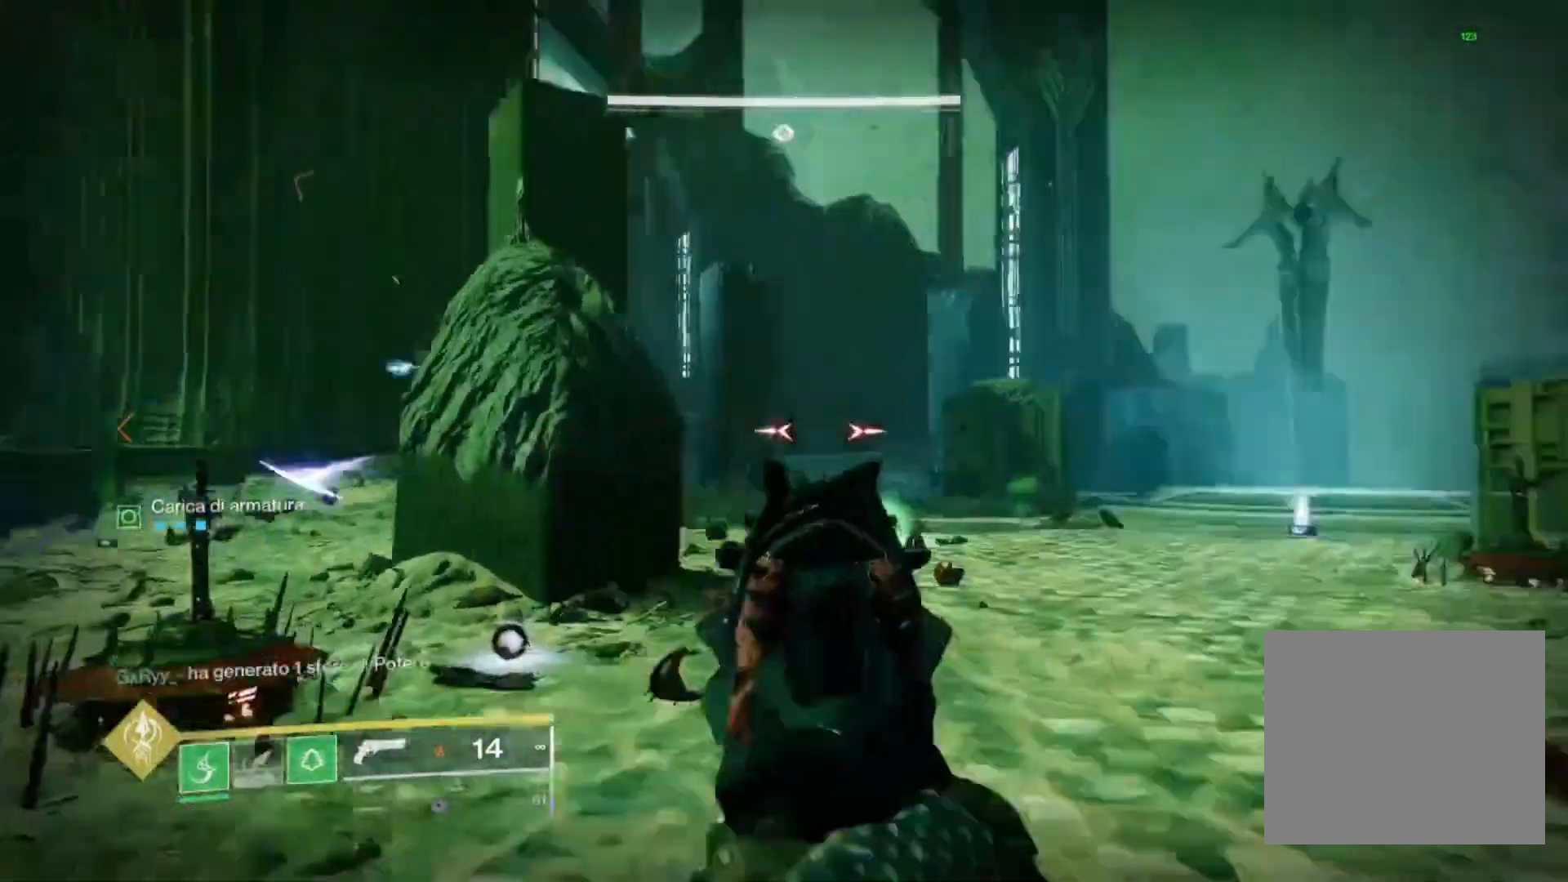
{"dt_ms": 500, "buttons": [], "left_stick": "up", "right_stick": "center", "events": [[33, "right_stick", "center"], [133, "L3", "up"], [167, "right_stick", "right"], [300, "right_stick", "center"]]}
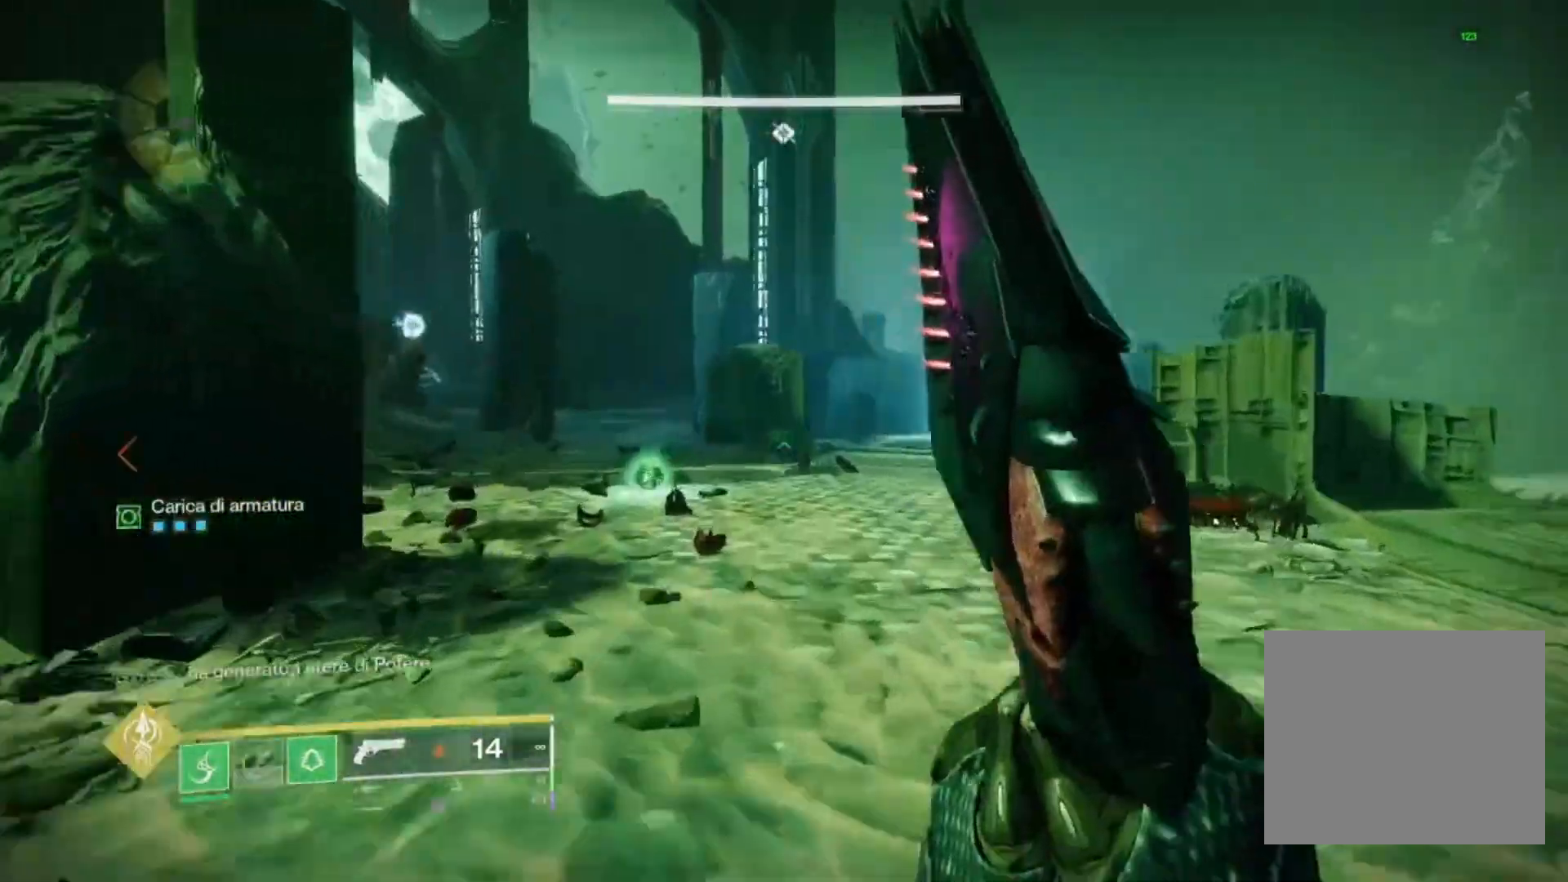
{"dt_ms": 500, "buttons": [], "left_stick": "center", "right_stick": "center", "events": [[67, "right_stick", "left"], [167, "right_stick", "center"], [200, "R3", "down"], [300, "R3", "up"], [333, "right_stick", "up-left"], [400, "left_stick", "center"], [467, "right_stick", "center"]]}
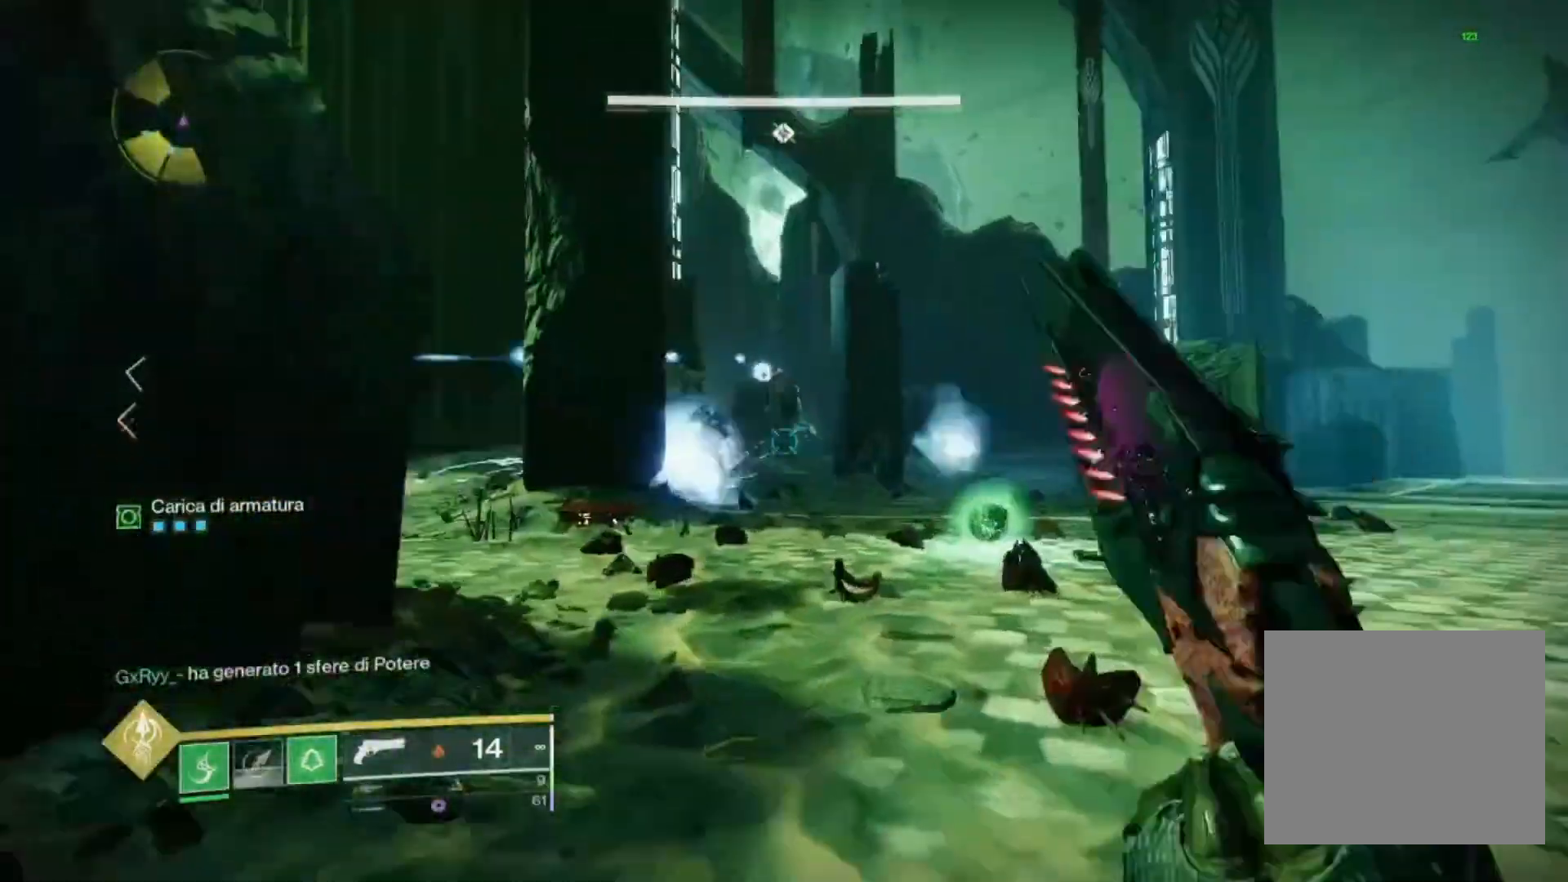
{"dt_ms": 500, "buttons": ["SQUARE"], "left_stick": "up", "right_stick": "center", "events": [[67, "left_stick", "up"], [133, "SQUARE", "down"], [233, "L3", "down"], [333, "L3", "up"], [333, "right_stick", "up-left"], [500, "right_stick", "center"]]}
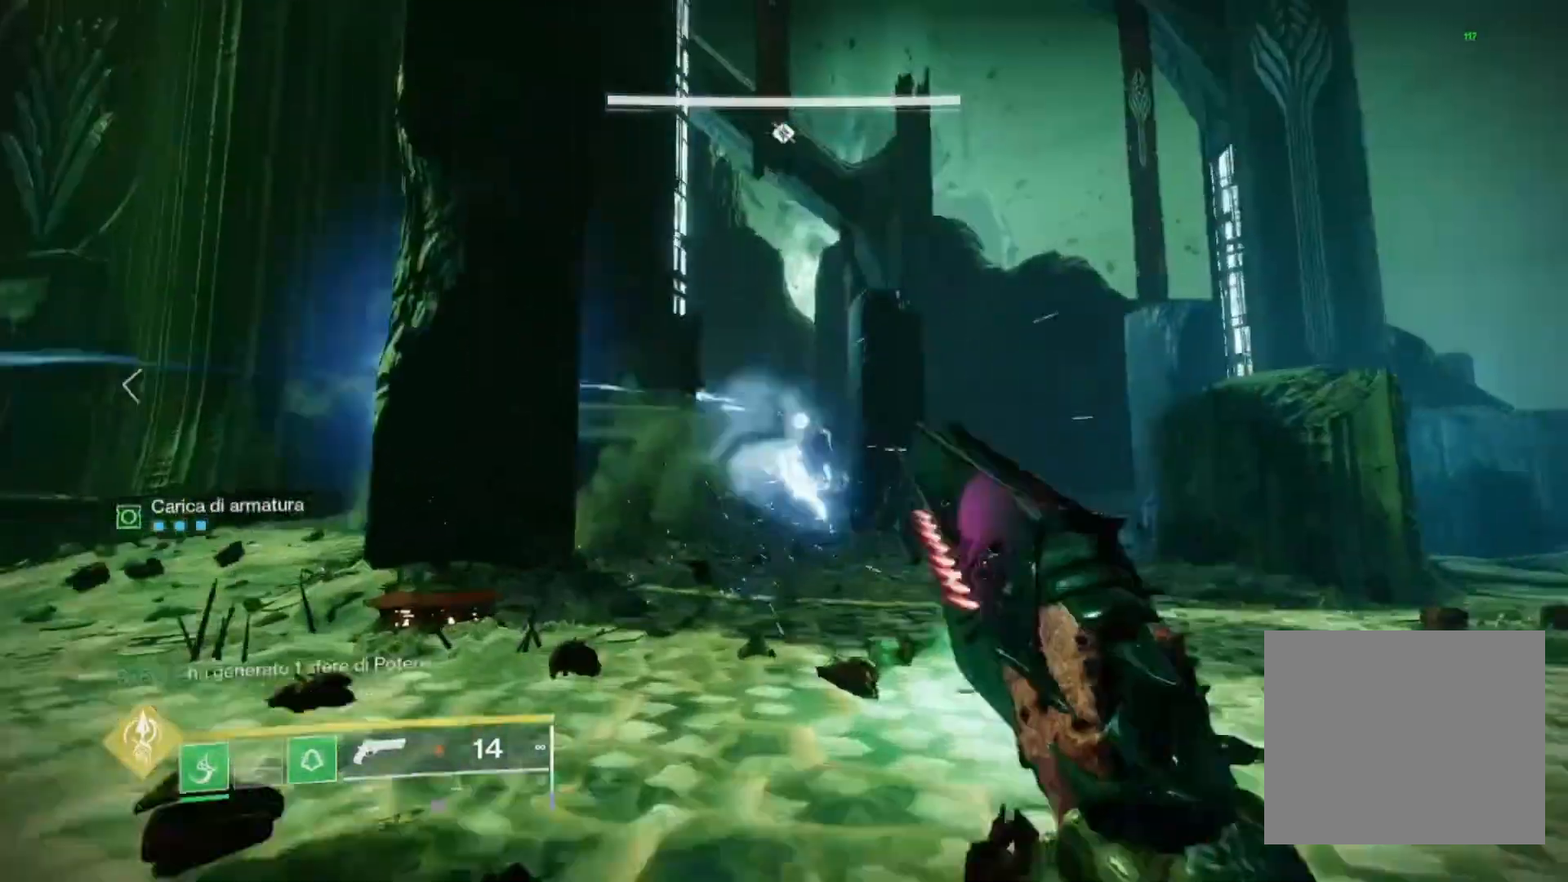
{"dt_ms": 500, "buttons": ["R2"], "left_stick": "up", "right_stick": "center", "events": [[400, "R2", "down"], [433, "SQUARE", "up"]]}
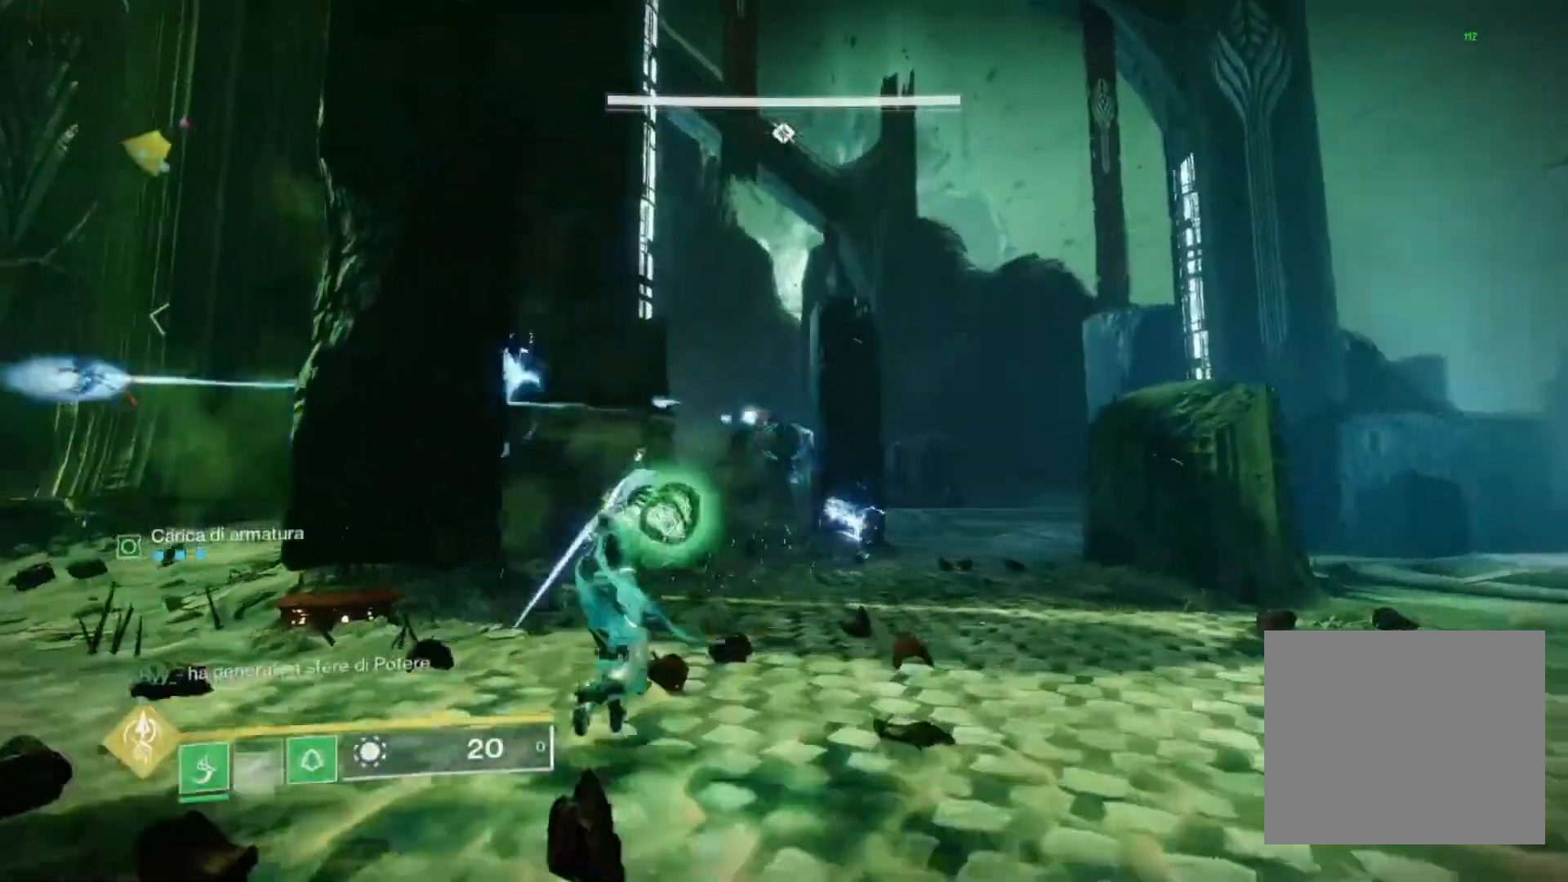
{"dt_ms": 500, "buttons": ["L2"], "left_stick": "down", "right_stick": "center", "events": [[67, "R2", "up"], [67, "left_stick", "down-left"], [333, "left_stick", "down"], [400, "L2", "down"]]}
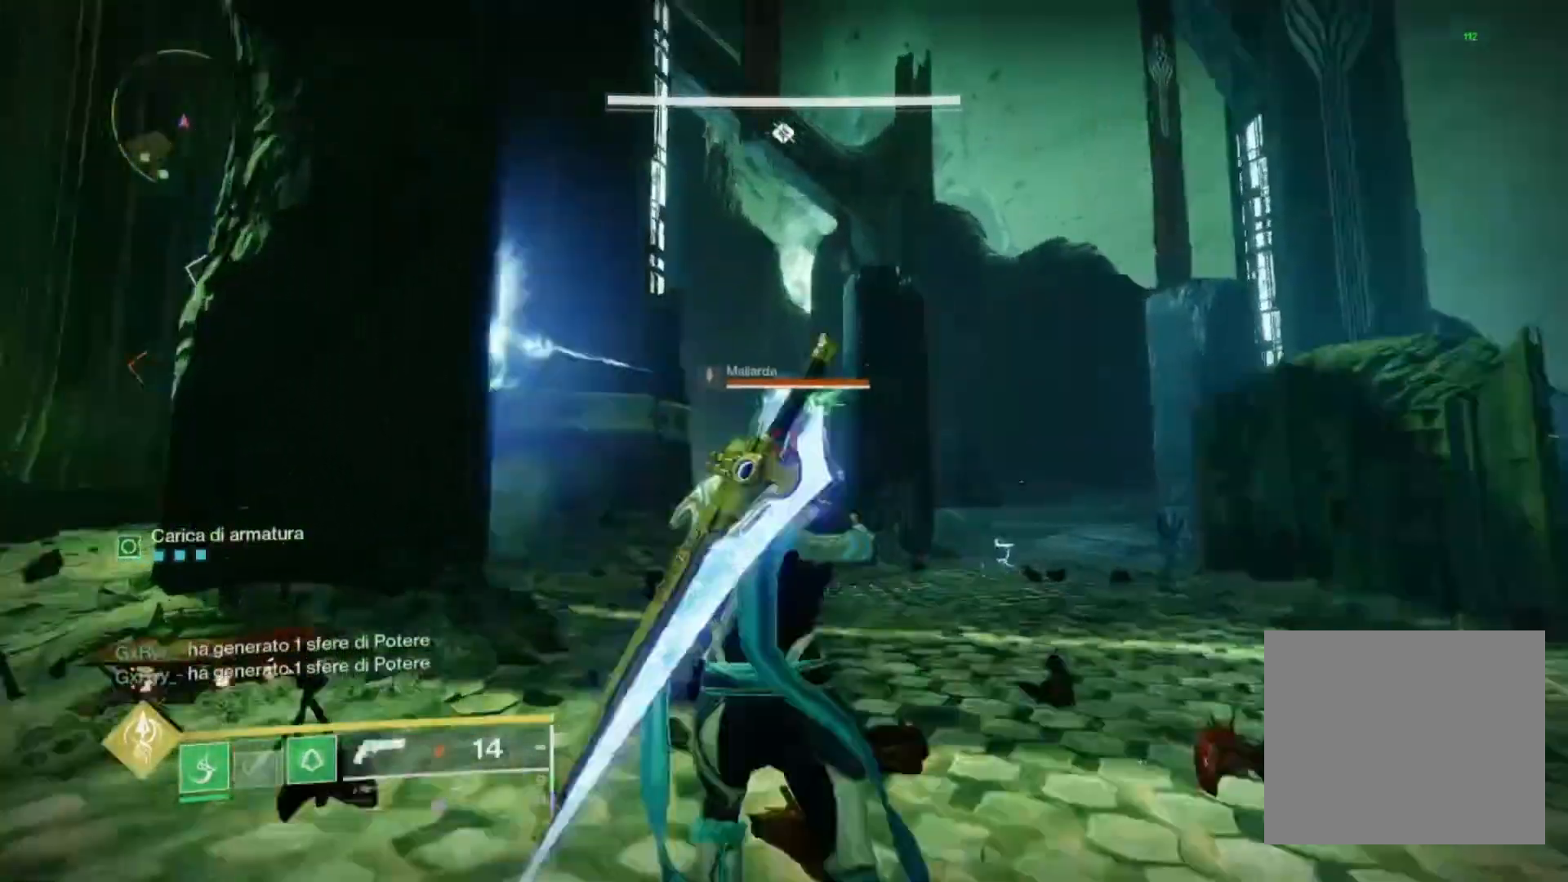
{"dt_ms": 500, "buttons": ["L2"], "left_stick": "down", "right_stick": "center", "events": [[300, "right_stick", "up"], [333, "R2", "down"], [400, "right_stick", "center"], [500, "R2", "up"]]}
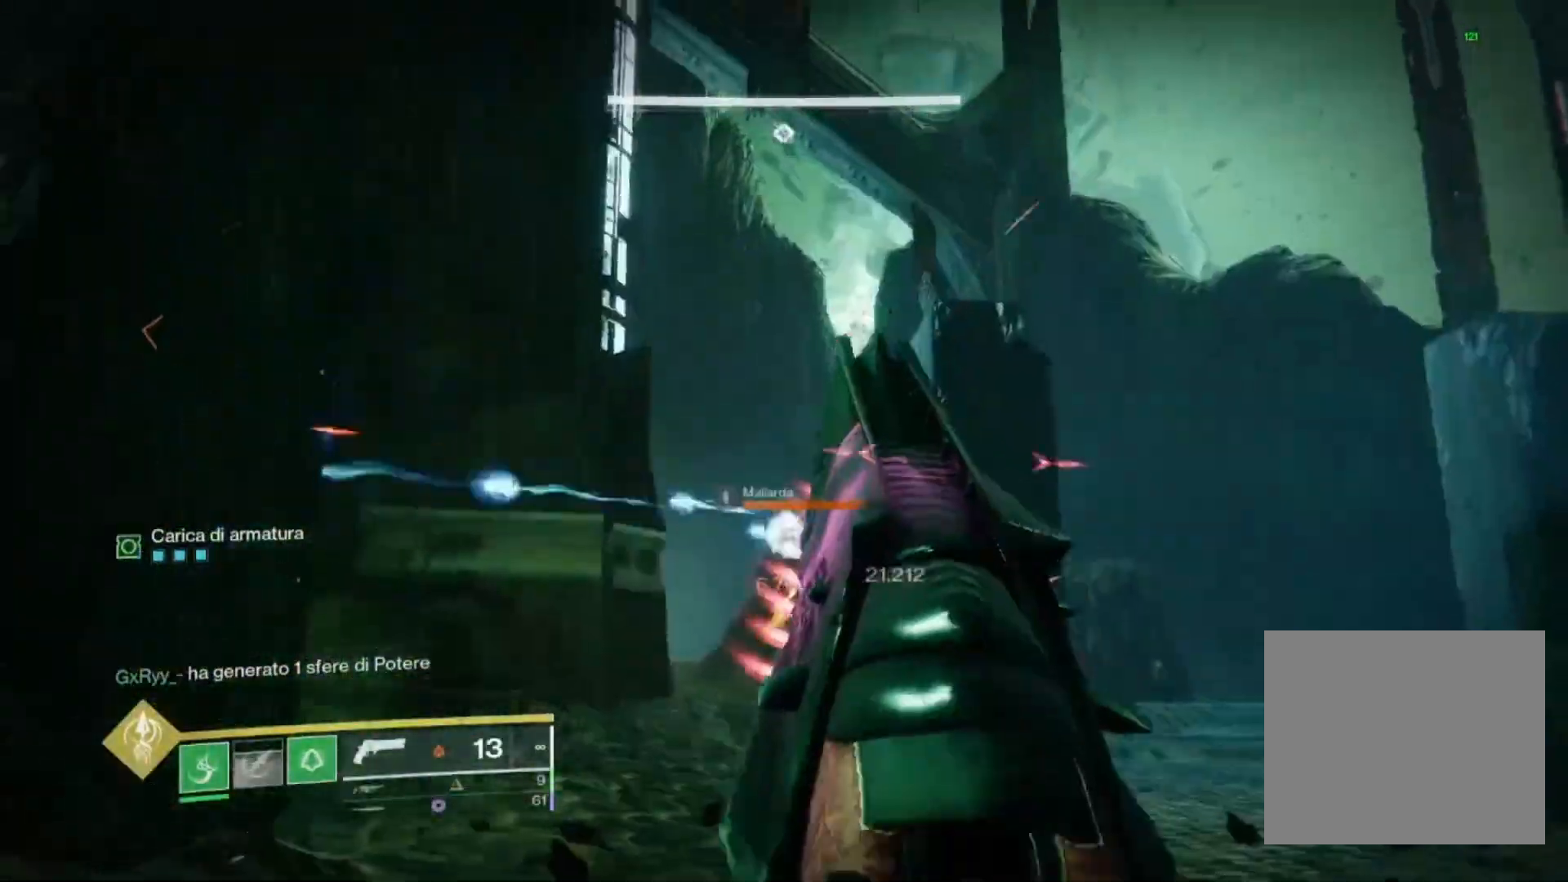
{"dt_ms": 500, "buttons": ["L2", "R2"], "left_stick": "down", "right_stick": "down", "events": [[67, "right_stick", "down"], [167, "R2", "down"], [200, "right_stick", "center"], [367, "R2", "up"], [500, "R2", "down"], [500, "right_stick", "down"]]}
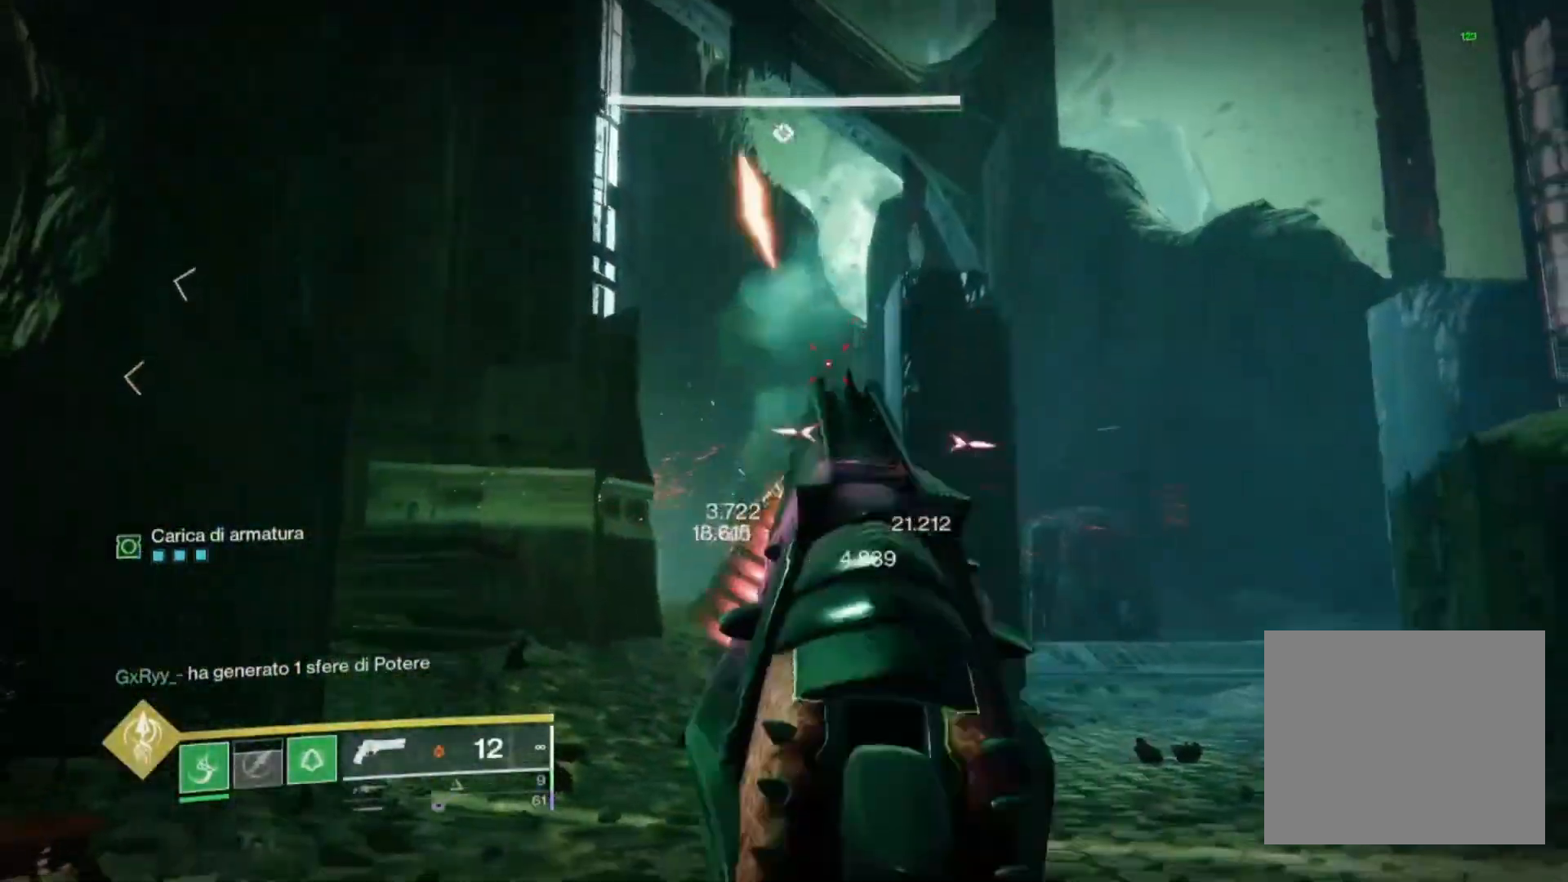
{"dt_ms": 500, "buttons": [], "left_stick": "left", "right_stick": "left", "events": [[100, "right_stick", "center"], [200, "L2", "up"], [267, "left_stick", "down-left"], [300, "SQUARE", "down"], [333, "R2", "up"], [367, "SQUARE", "up"], [400, "right_stick", "left"], [500, "left_stick", "left"]]}